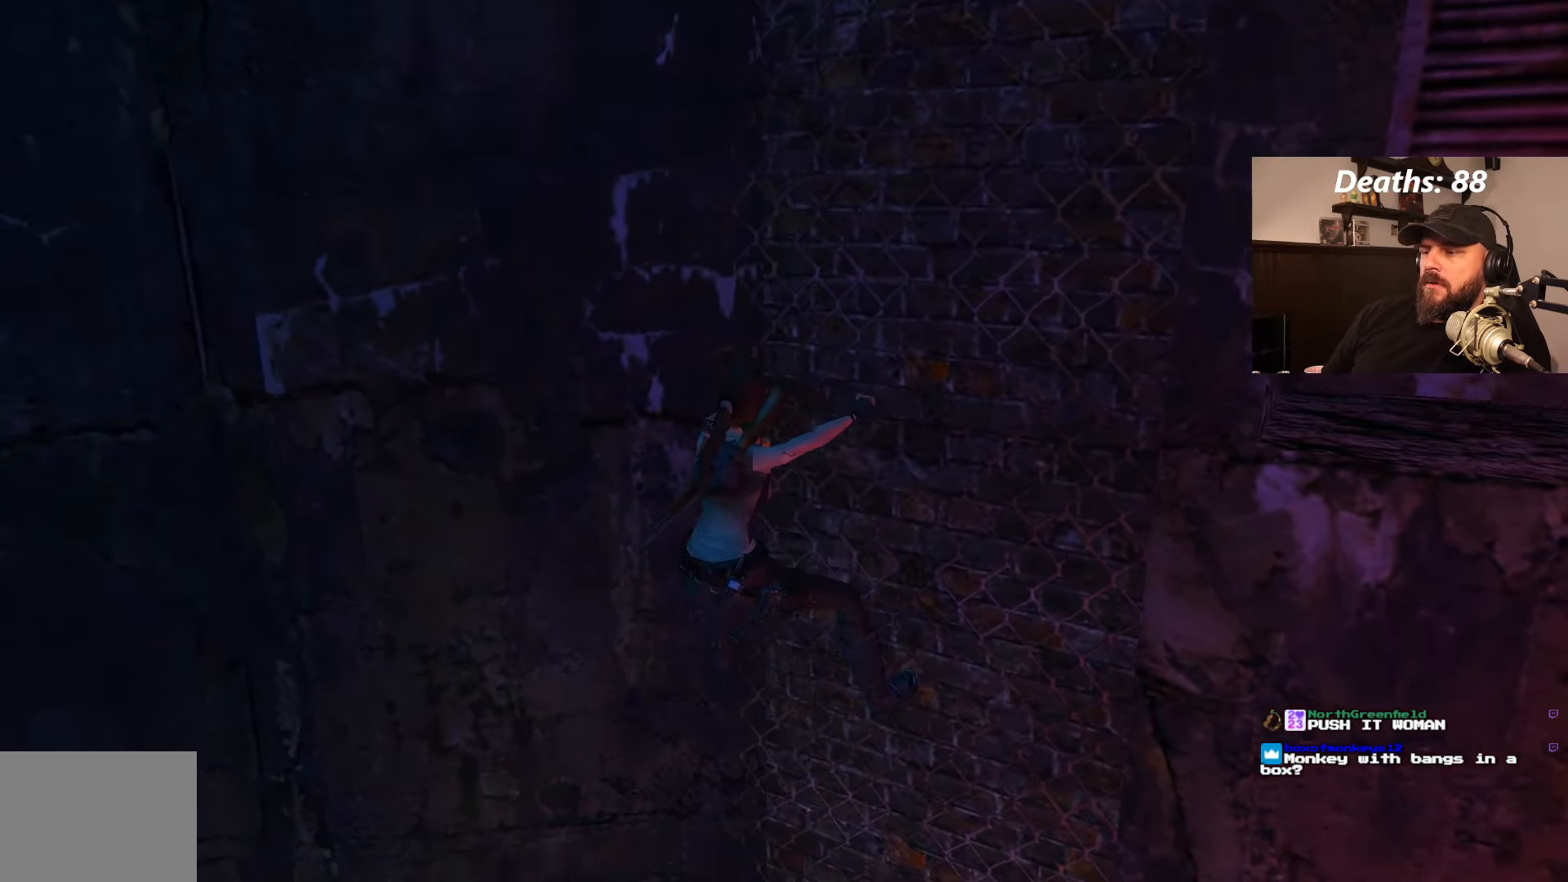
Gameplay with a controller (PlayStation layout); each line is a JSON object with the inputs held at the frame after it. "events" lists button and stick changes between this image and that frame as [ms after this image, input, new state], when the widget could be followed in between. Not read: L3 R3.
{"buttons": ["CROSS", "DPAD_UP", "DPAD_RIGHT"], "left_stick": "center", "right_stick": "center", "events": [[366, "DPAD_RIGHT", "down"]]}
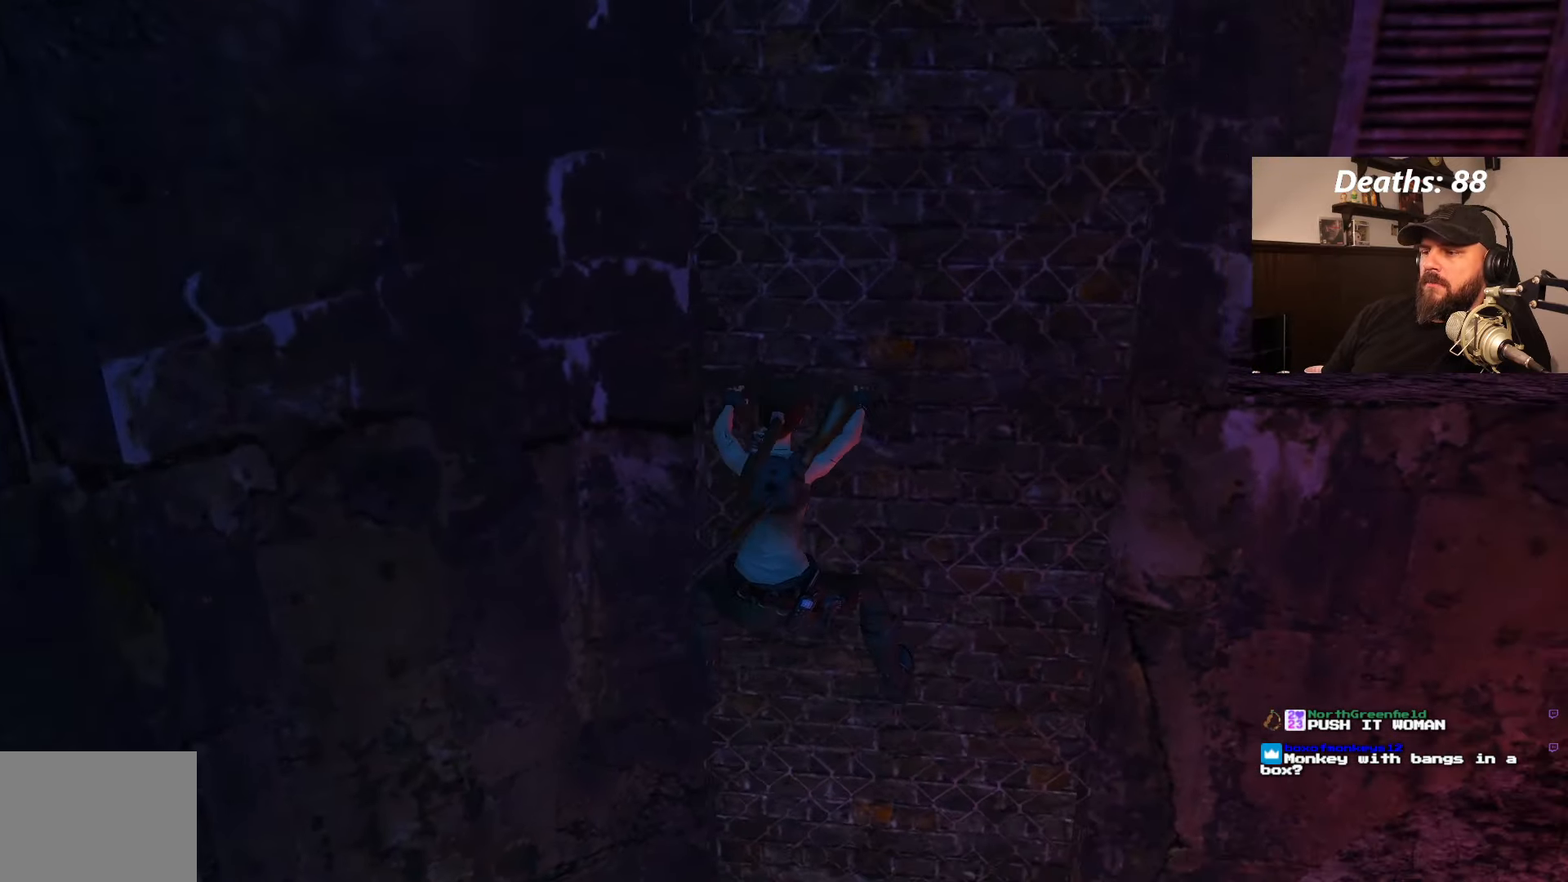
{"buttons": ["CROSS", "DPAD_UP"], "left_stick": "center", "right_stick": "center", "events": [[166, "DPAD_RIGHT", "up"], [266, "DPAD_UP", "up"], [466, "DPAD_UP", "down"]]}
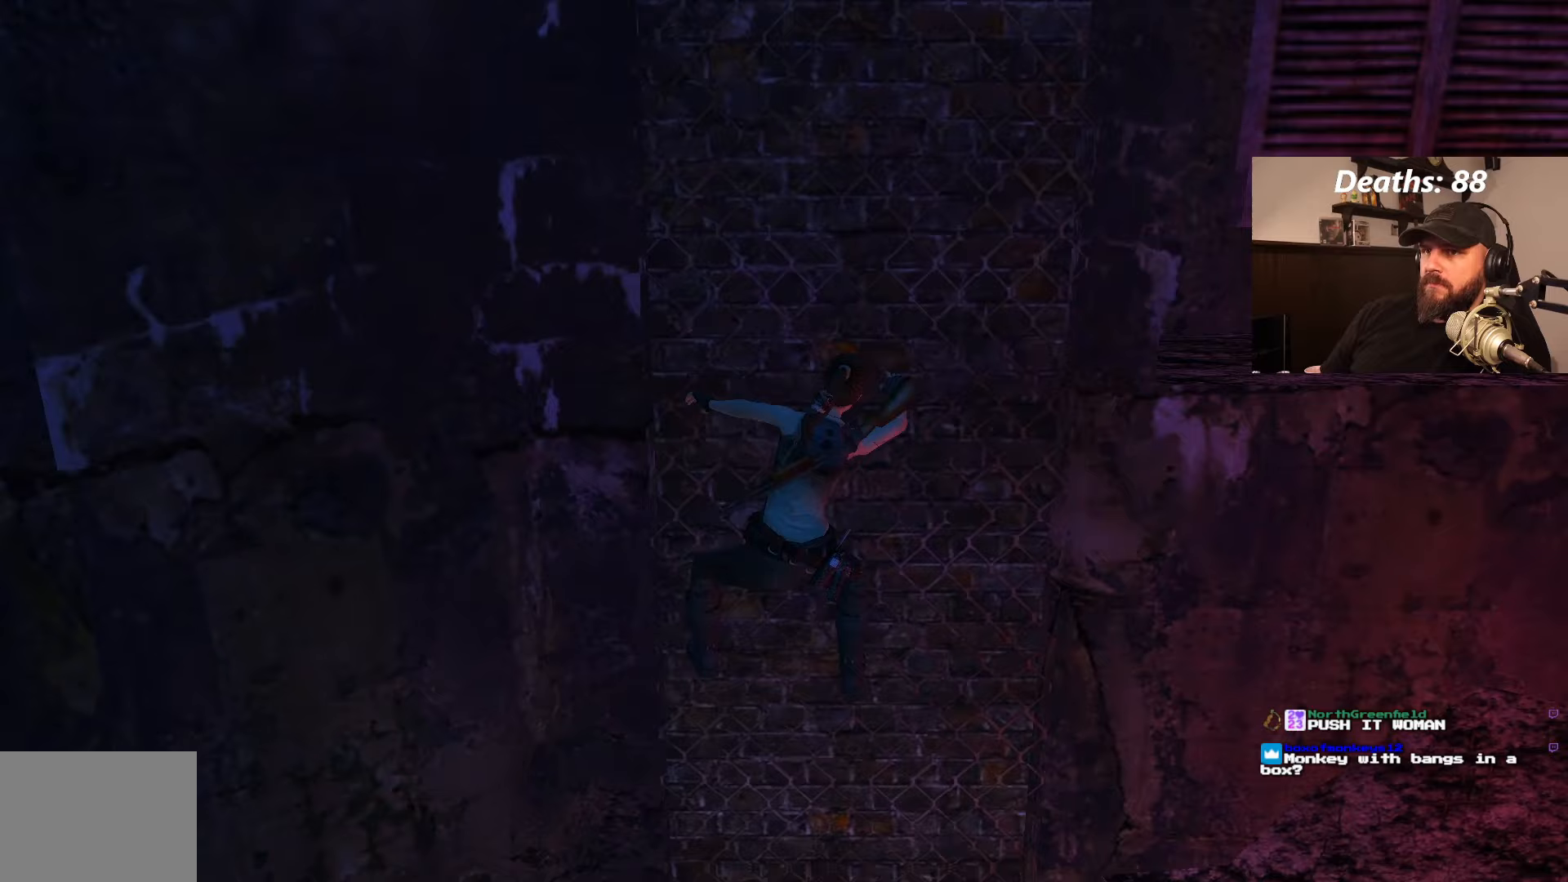
{"buttons": ["CROSS", "DPAD_UP"], "left_stick": "center", "right_stick": "center", "events": []}
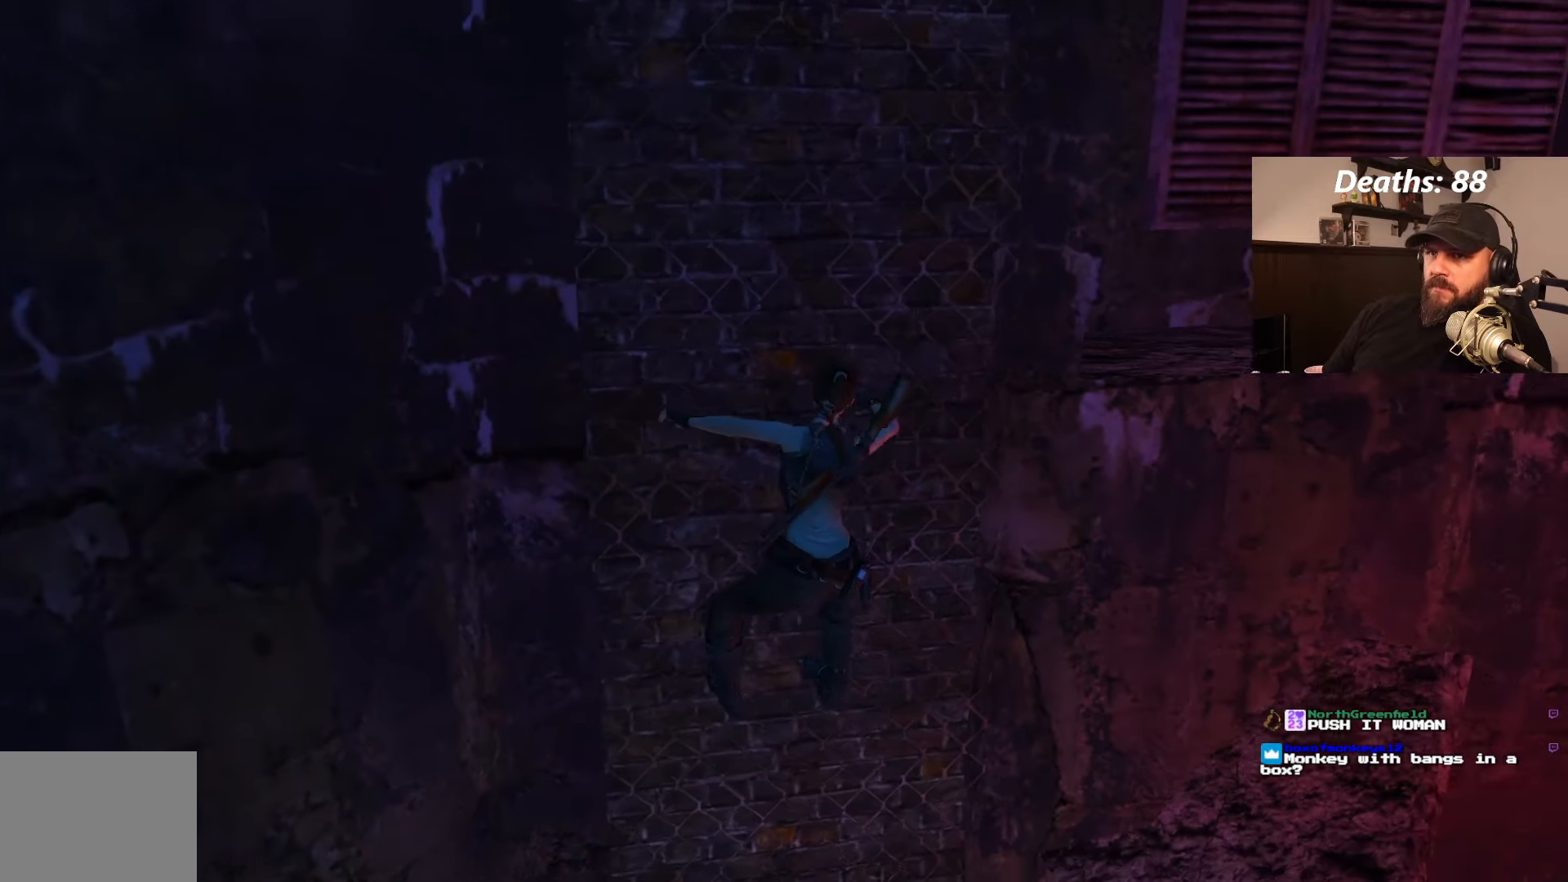
{"buttons": ["CROSS", "DPAD_UP"], "left_stick": "center", "right_stick": "center", "events": []}
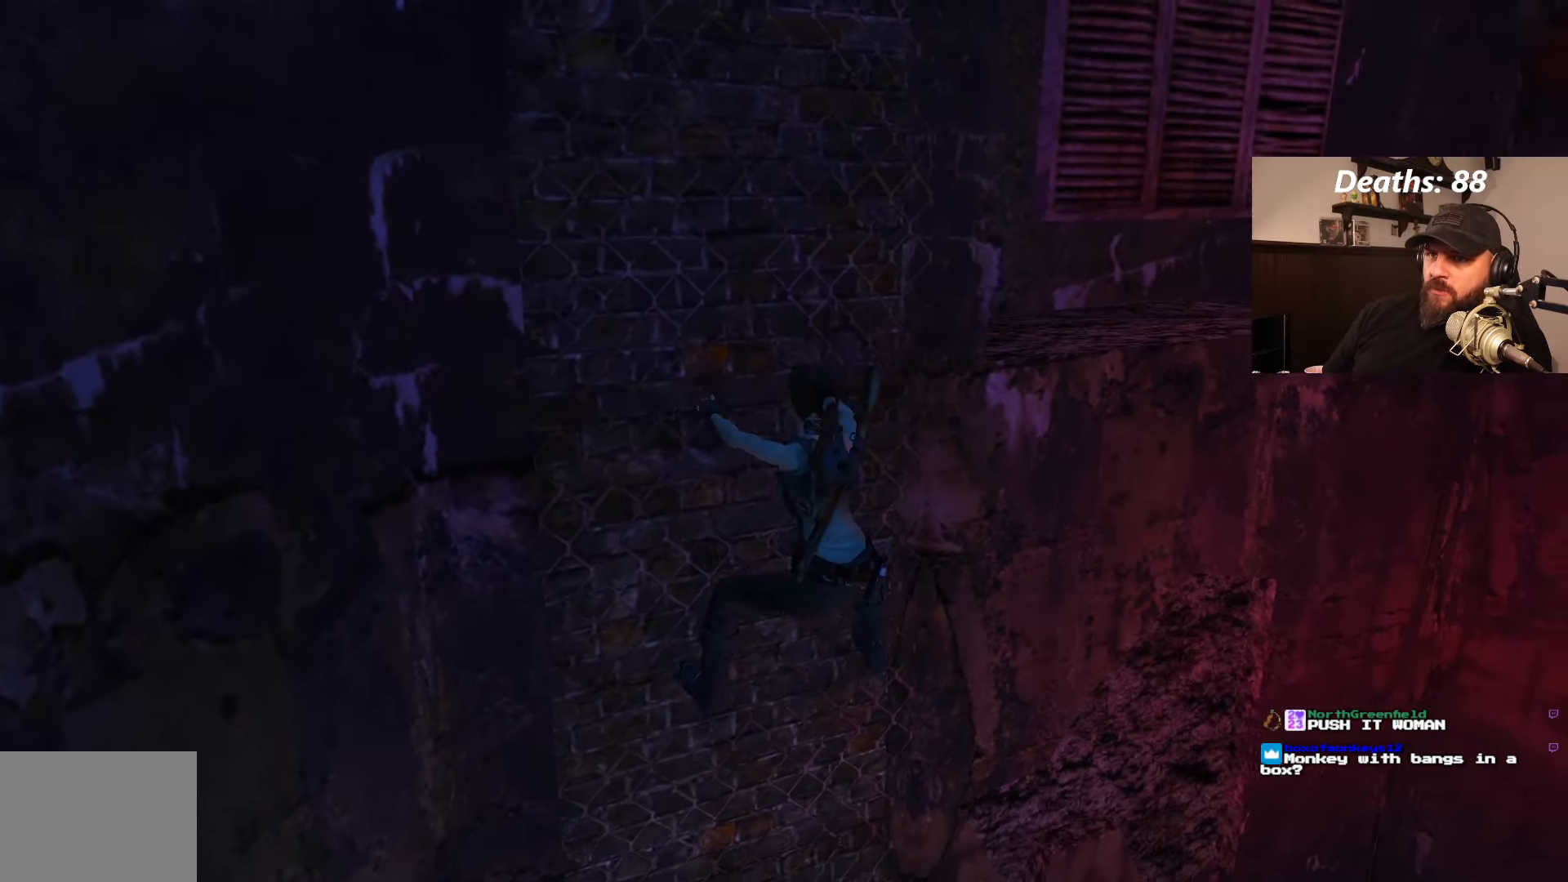
{"buttons": ["CROSS", "DPAD_UP"], "left_stick": "center", "right_stick": "center", "events": [[217, "DPAD_UP", "up"], [333, "DPAD_UP", "down"]]}
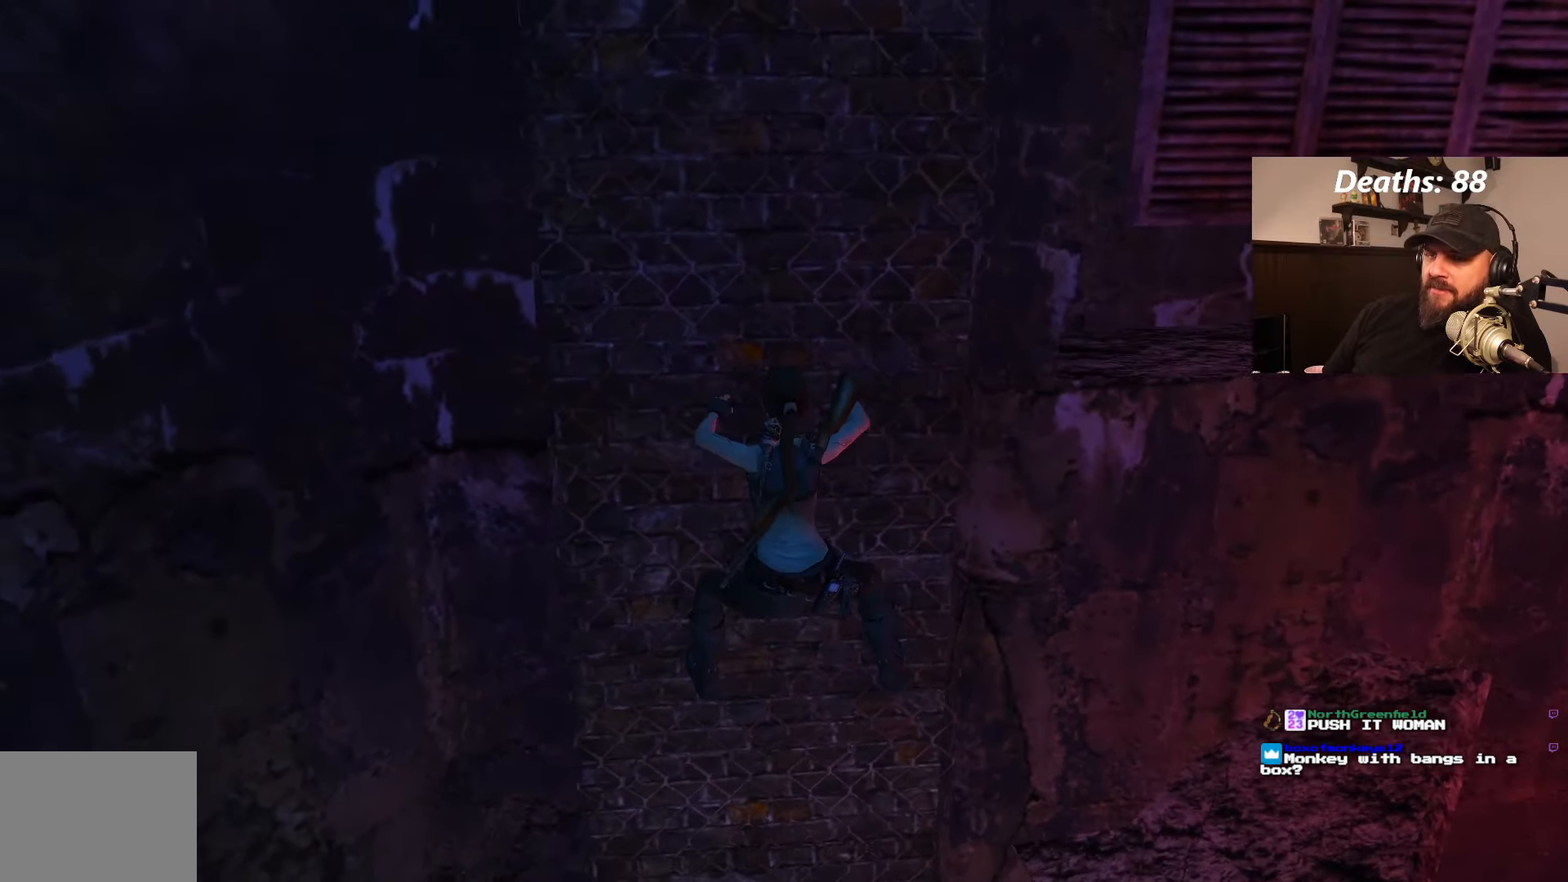
{"buttons": ["CROSS"], "left_stick": "center", "right_stick": "center", "events": [[483, "DPAD_UP", "up"]]}
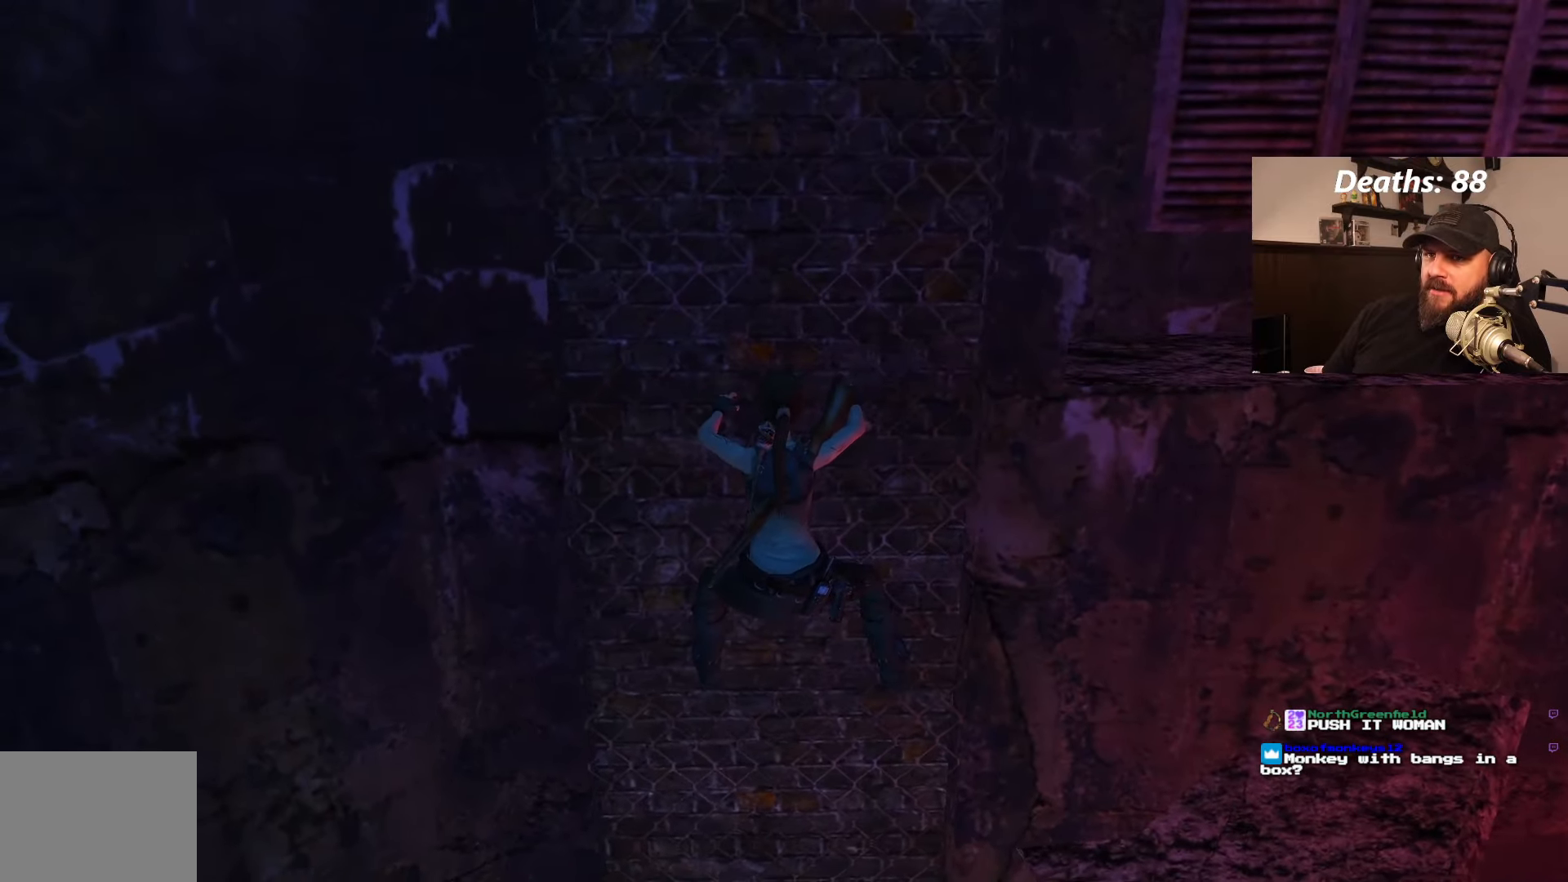
{"buttons": ["CROSS", "DPAD_UP"], "left_stick": "center", "right_stick": "center", "events": [[133, "DPAD_UP", "down"], [300, "DPAD_UP", "up"], [367, "DPAD_UP", "down"]]}
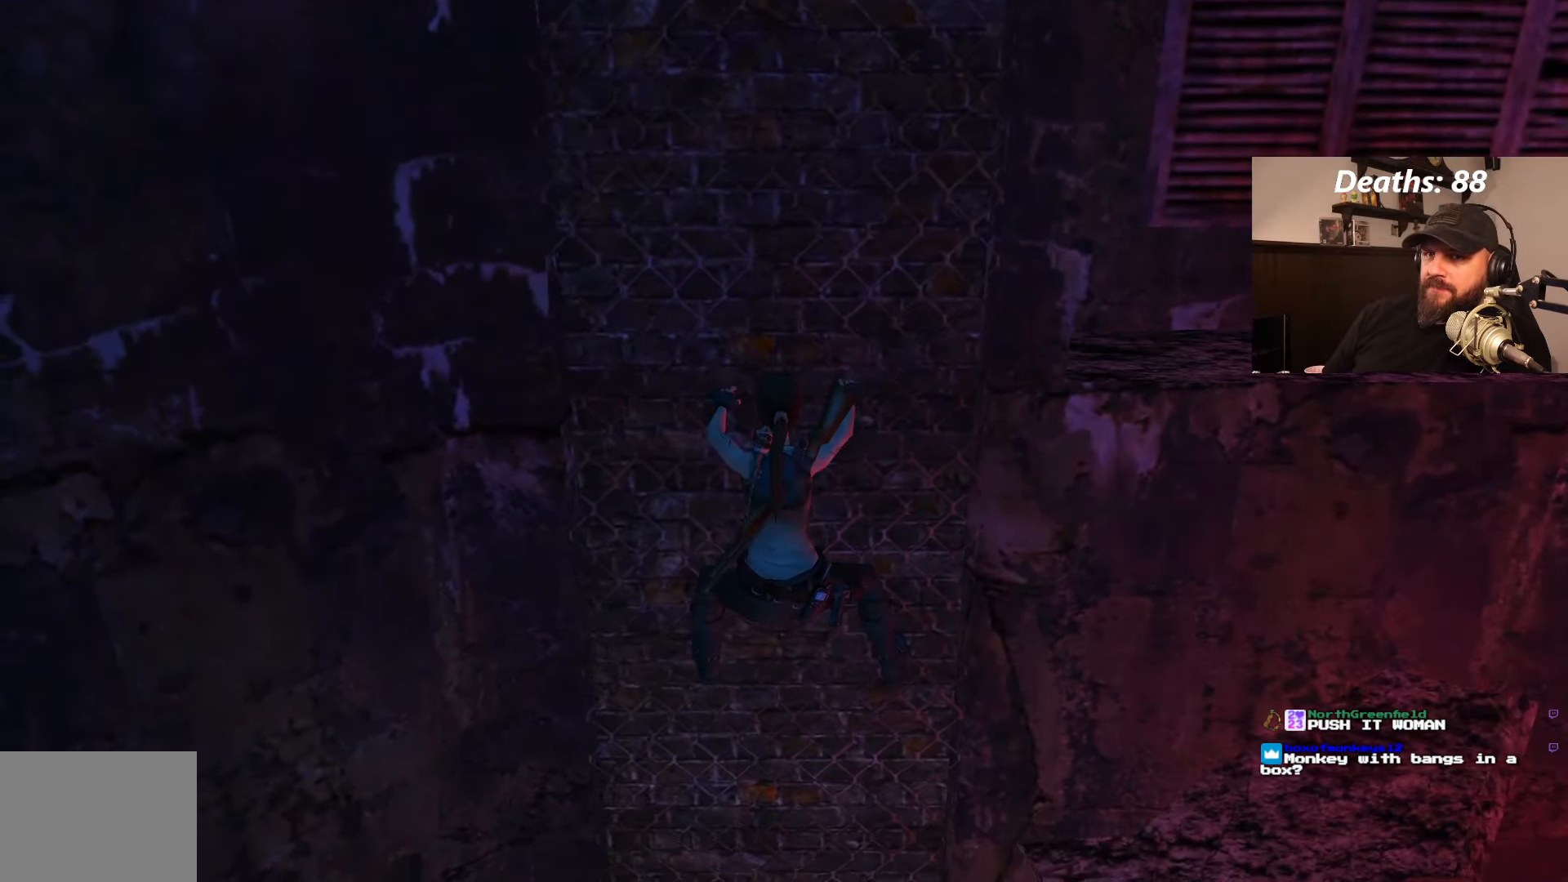
{"buttons": ["CROSS"], "left_stick": "center", "right_stick": "center", "events": [[33, "DPAD_UP", "up"], [283, "CROSS", "up"], [367, "CROSS", "down"]]}
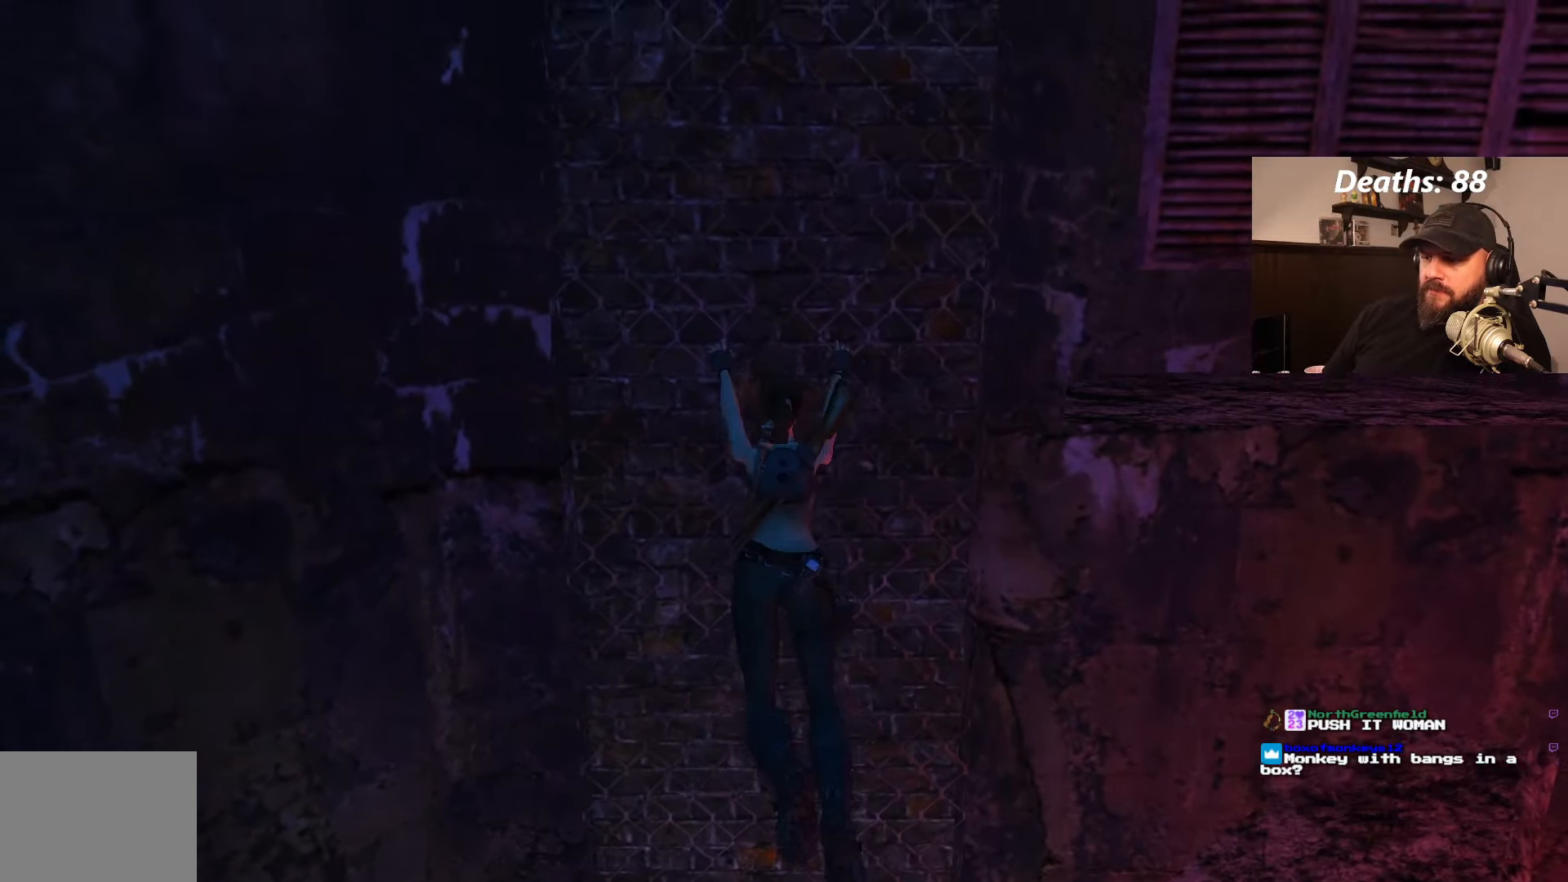
{"buttons": [], "left_stick": "center", "right_stick": "center", "events": [[433, "CROSS", "up"]]}
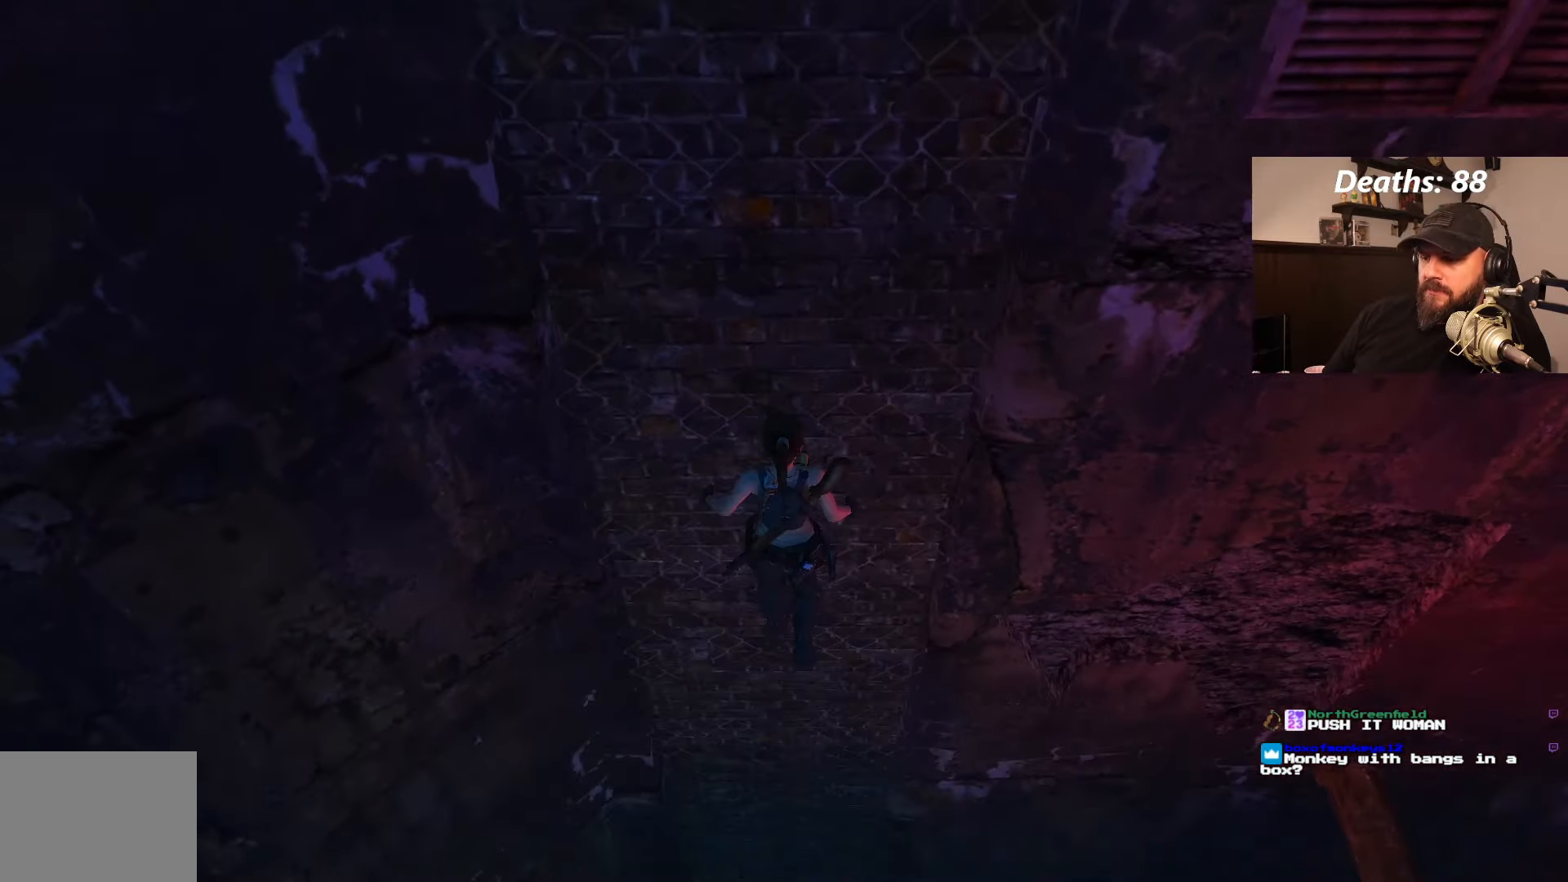
{"buttons": [], "left_stick": "center", "right_stick": "center", "events": [[50, "CROSS", "down"], [383, "CROSS", "up"]]}
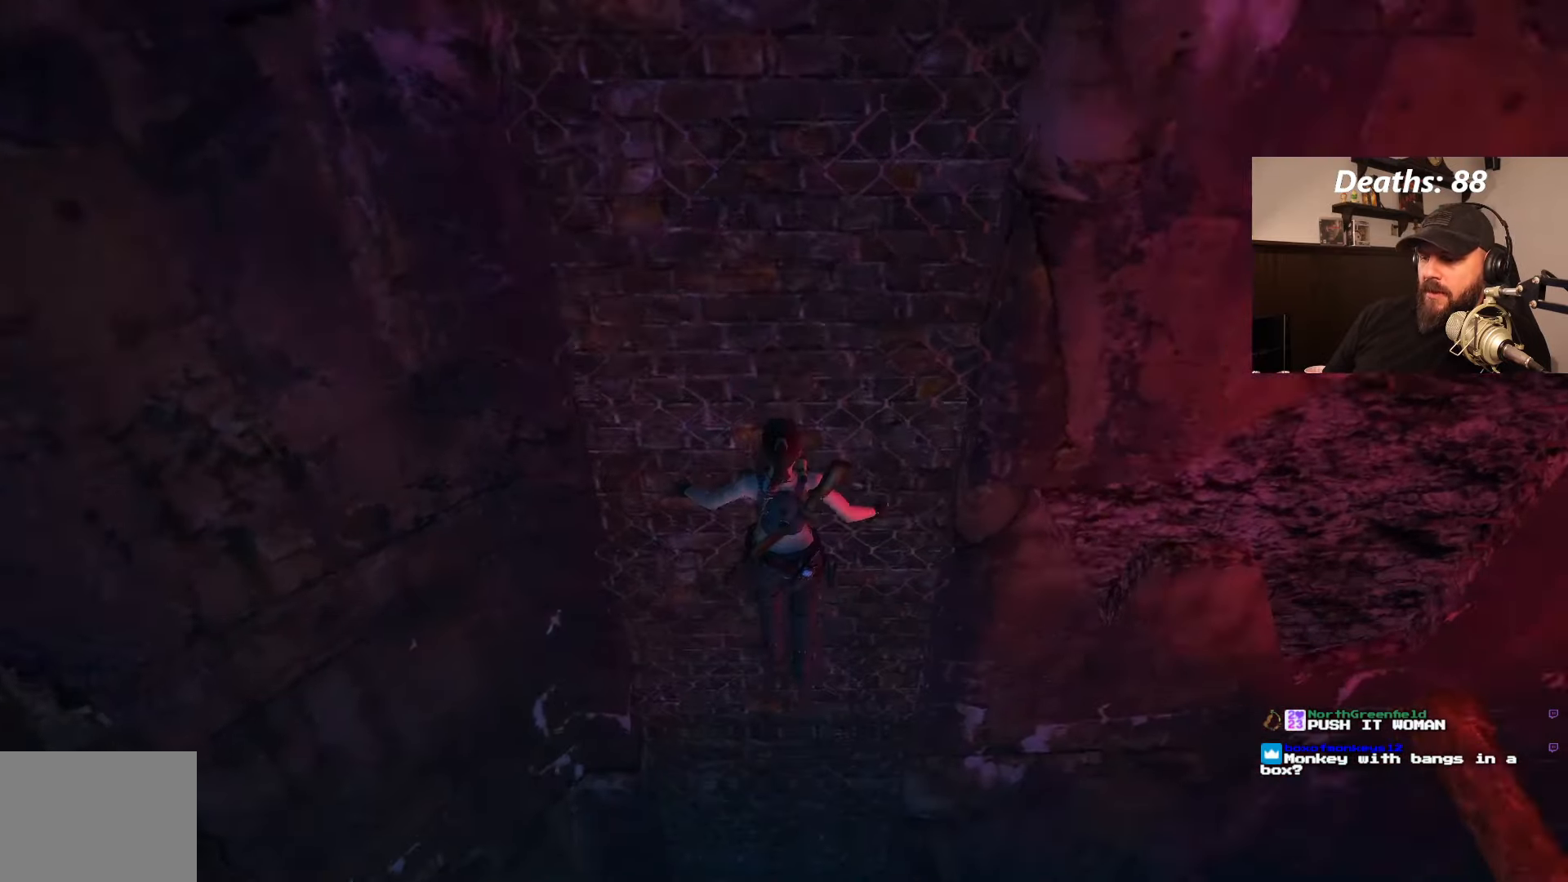
{"buttons": [], "left_stick": "center", "right_stick": "center", "events": [[200, "CROSS", "down"], [350, "CROSS", "up"]]}
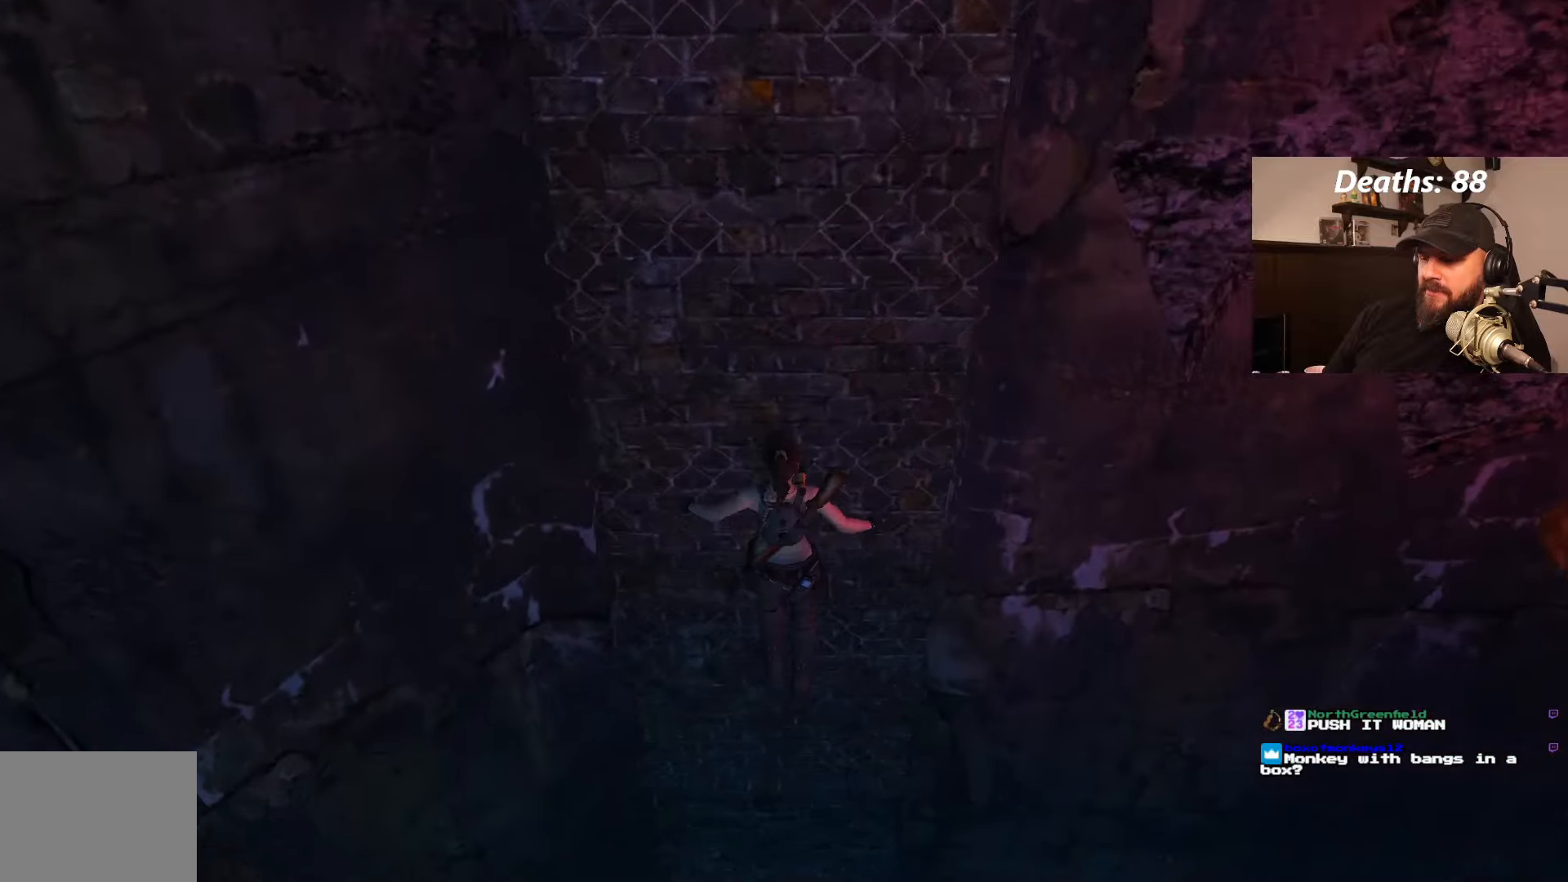
{"buttons": [], "left_stick": "center", "right_stick": "center", "events": [[217, "CROSS", "down"], [350, "CROSS", "up"]]}
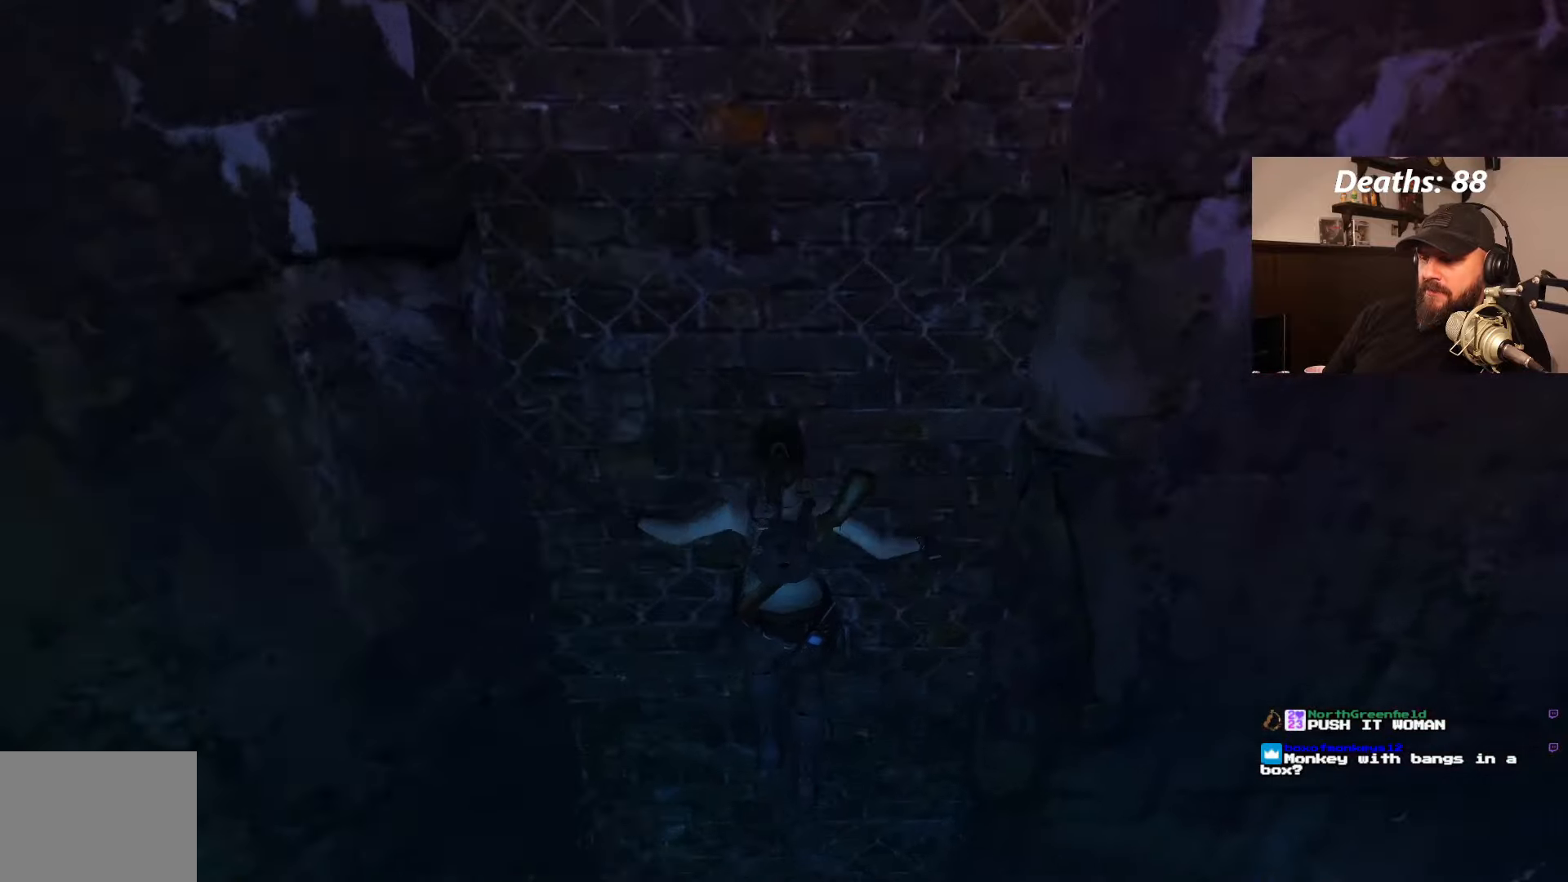
{"buttons": [], "left_stick": "center", "right_stick": "center", "events": [[234, "CROSS", "down"], [367, "CROSS", "up"]]}
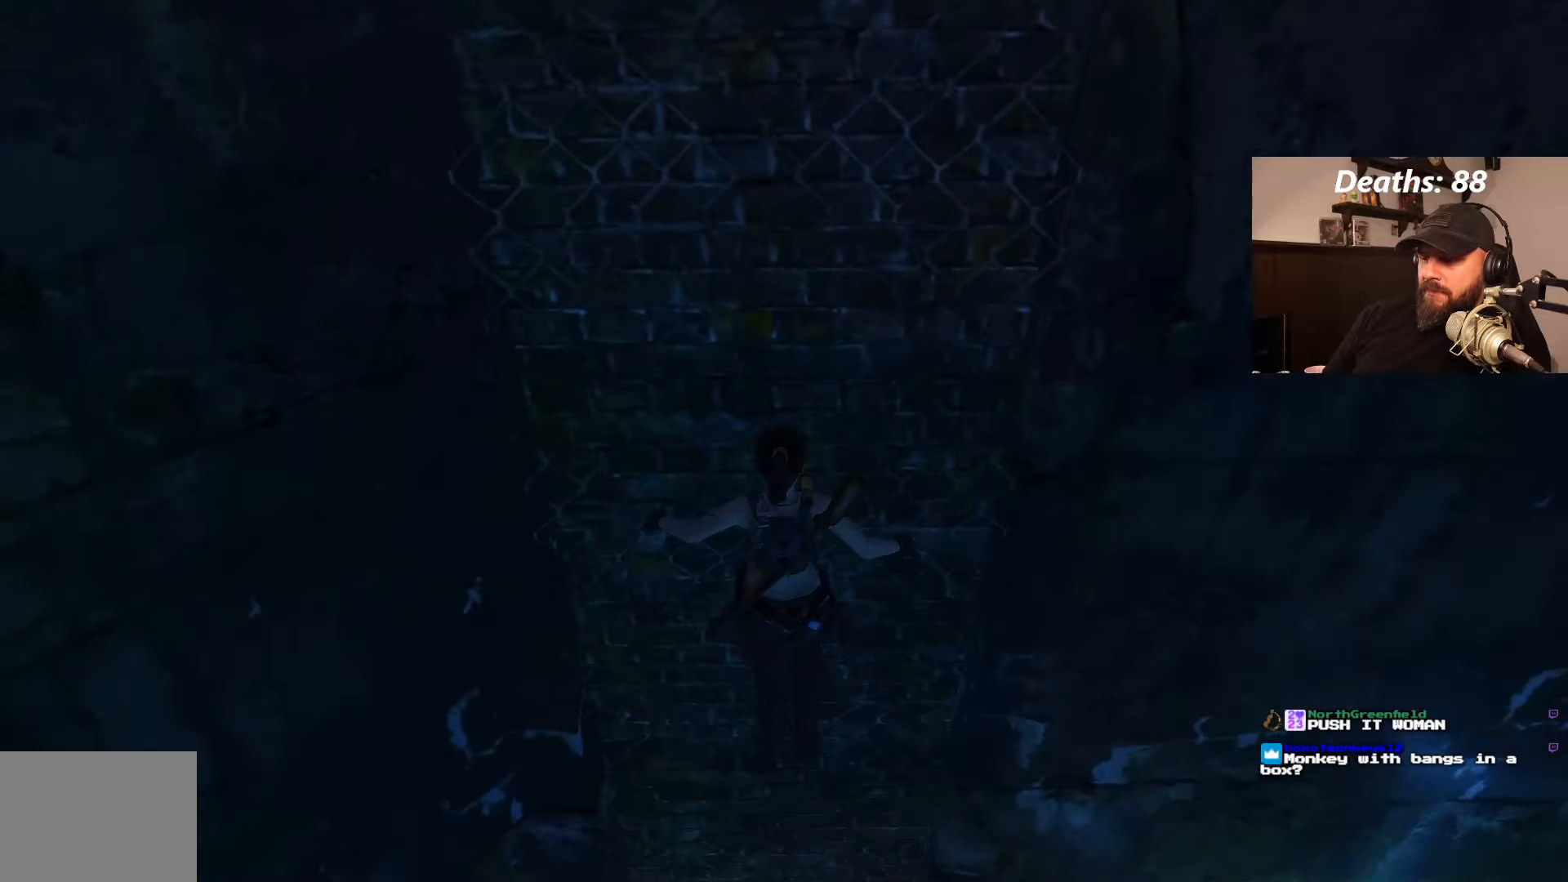
{"buttons": [], "left_stick": "center", "right_stick": "center", "events": [[217, "CROSS", "down"], [350, "CROSS", "up"]]}
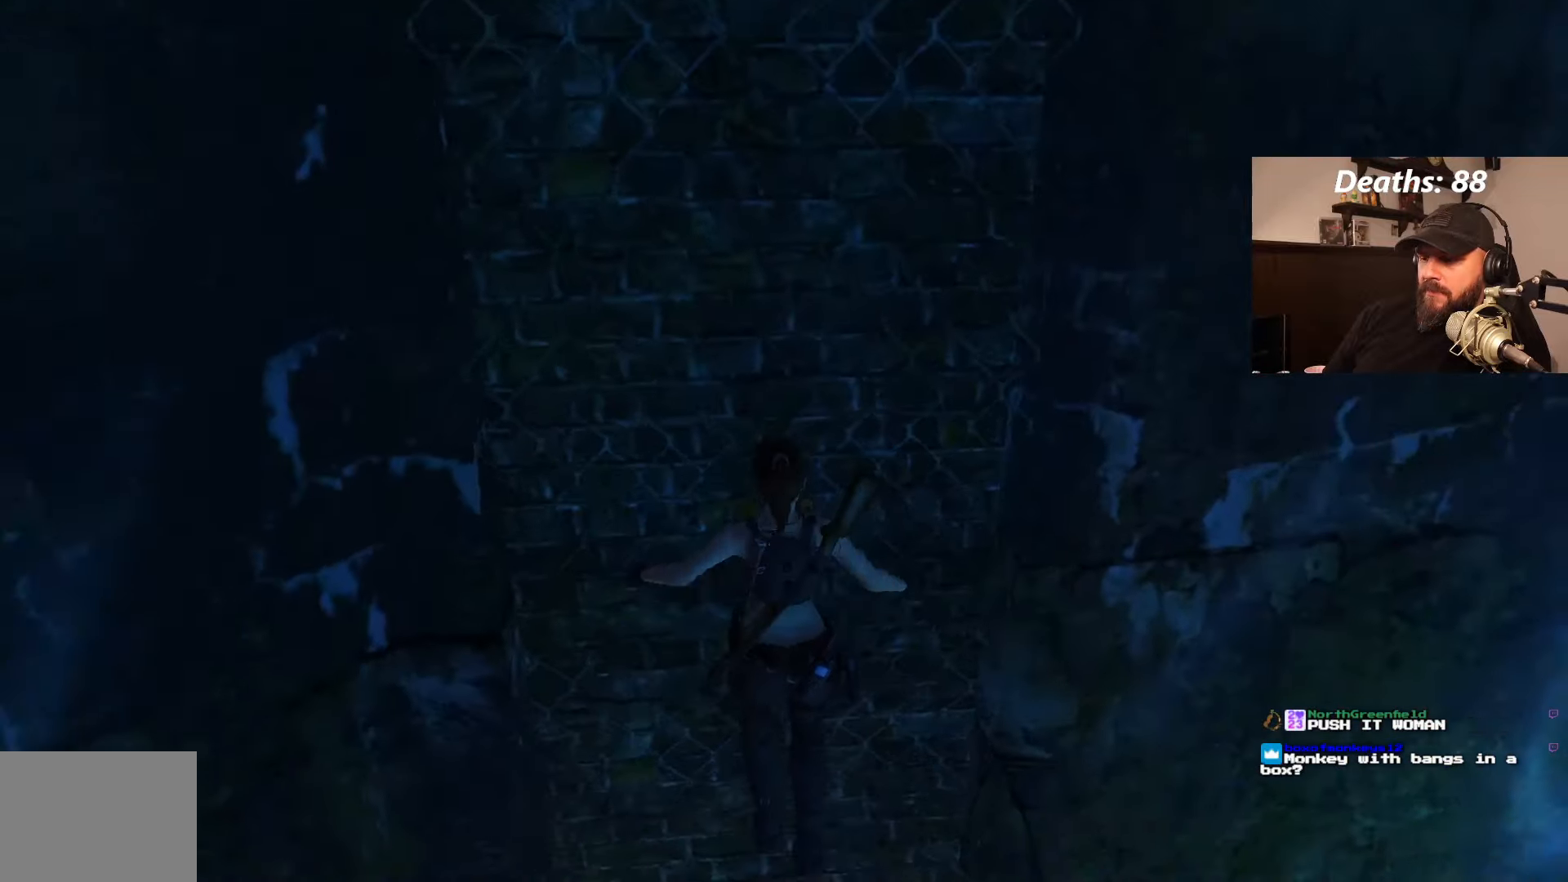
{"buttons": [], "left_stick": "center", "right_stick": "center", "events": [[200, "CROSS", "down"], [400, "CROSS", "up"]]}
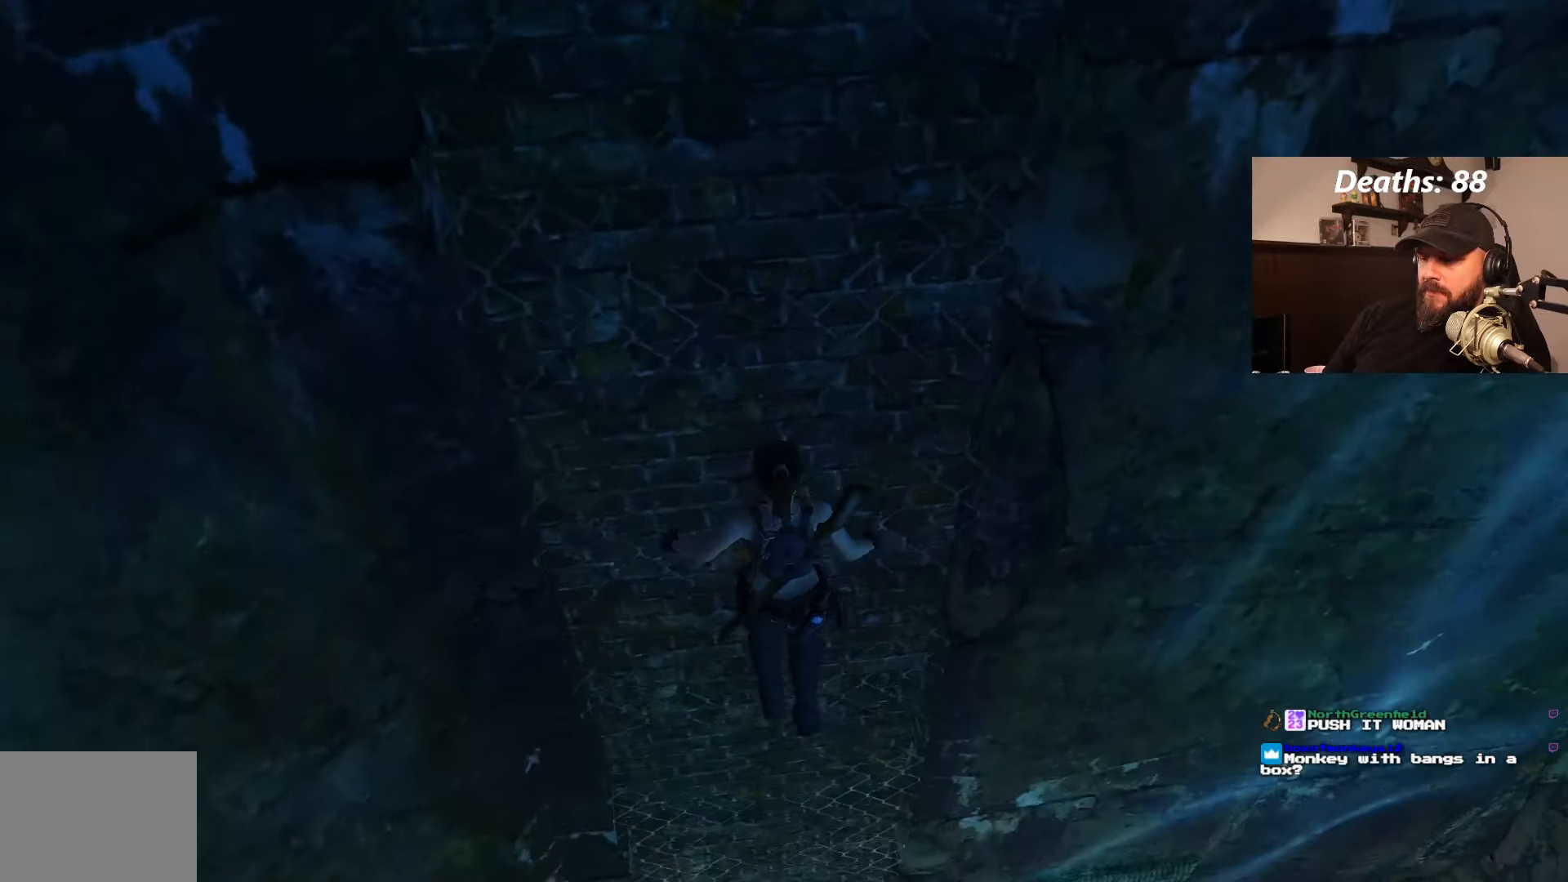
{"buttons": ["CROSS"], "left_stick": "center", "right_stick": "center", "events": [[200, "CROSS", "down"]]}
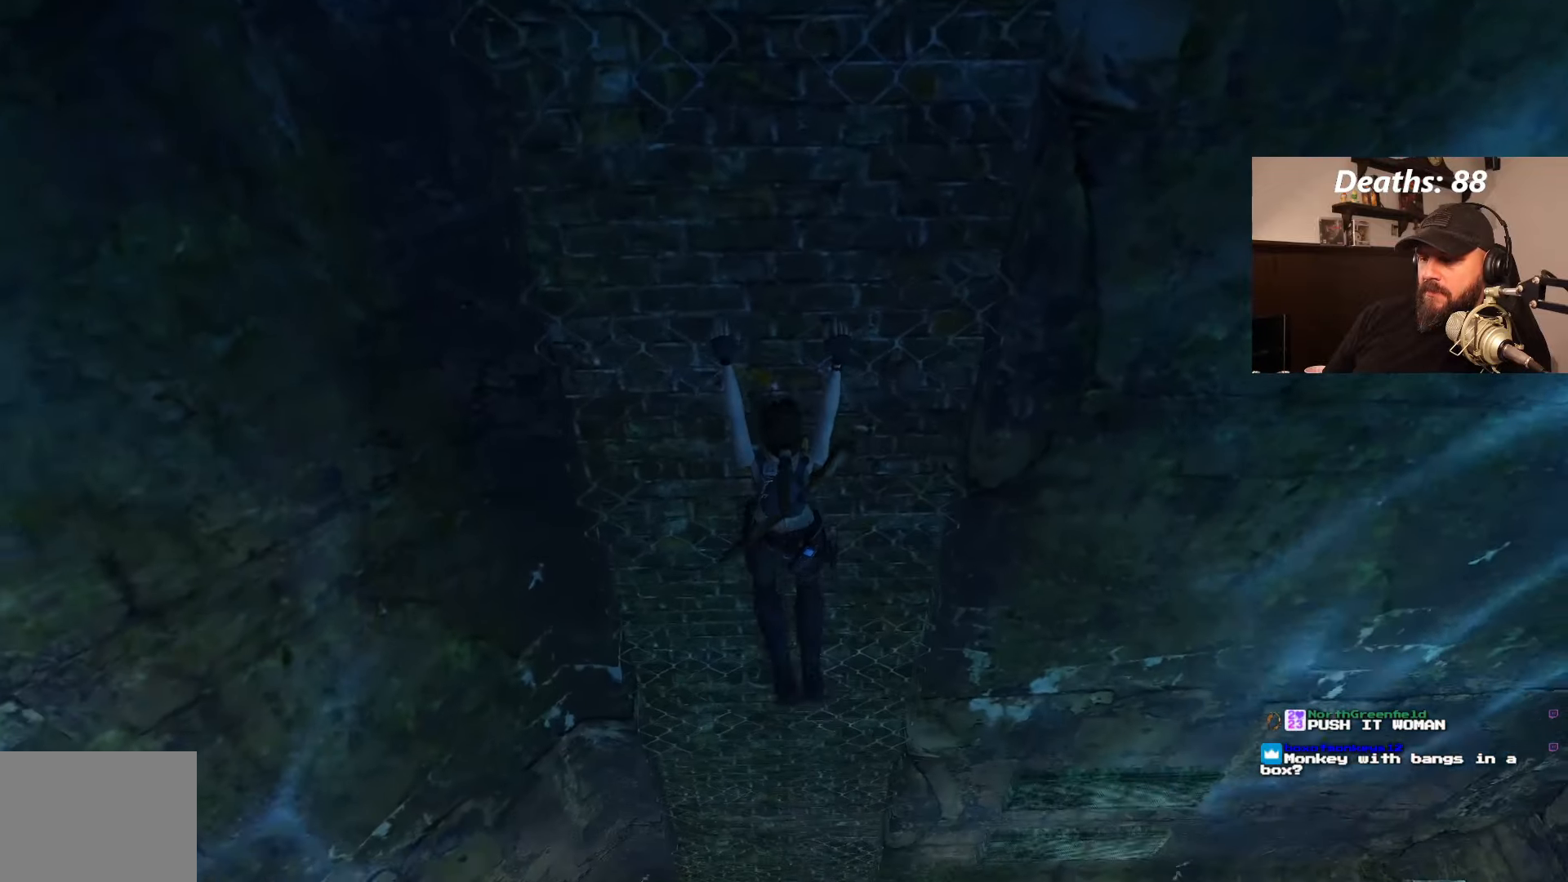
{"buttons": ["CROSS"], "left_stick": "center", "right_stick": "center", "events": []}
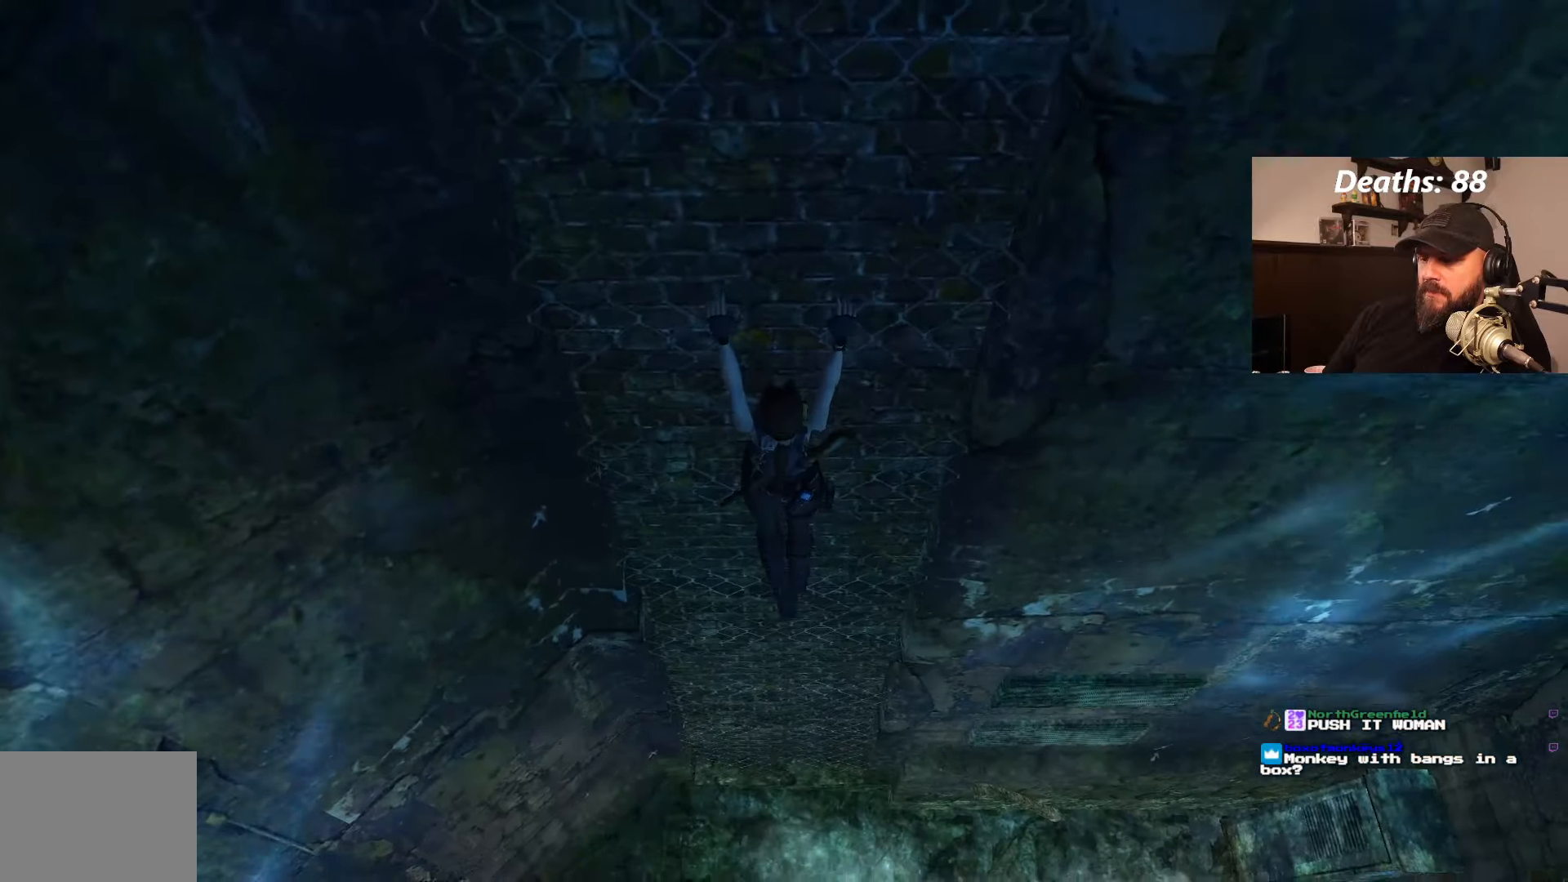
{"buttons": ["CROSS"], "left_stick": "center", "right_stick": "center", "events": []}
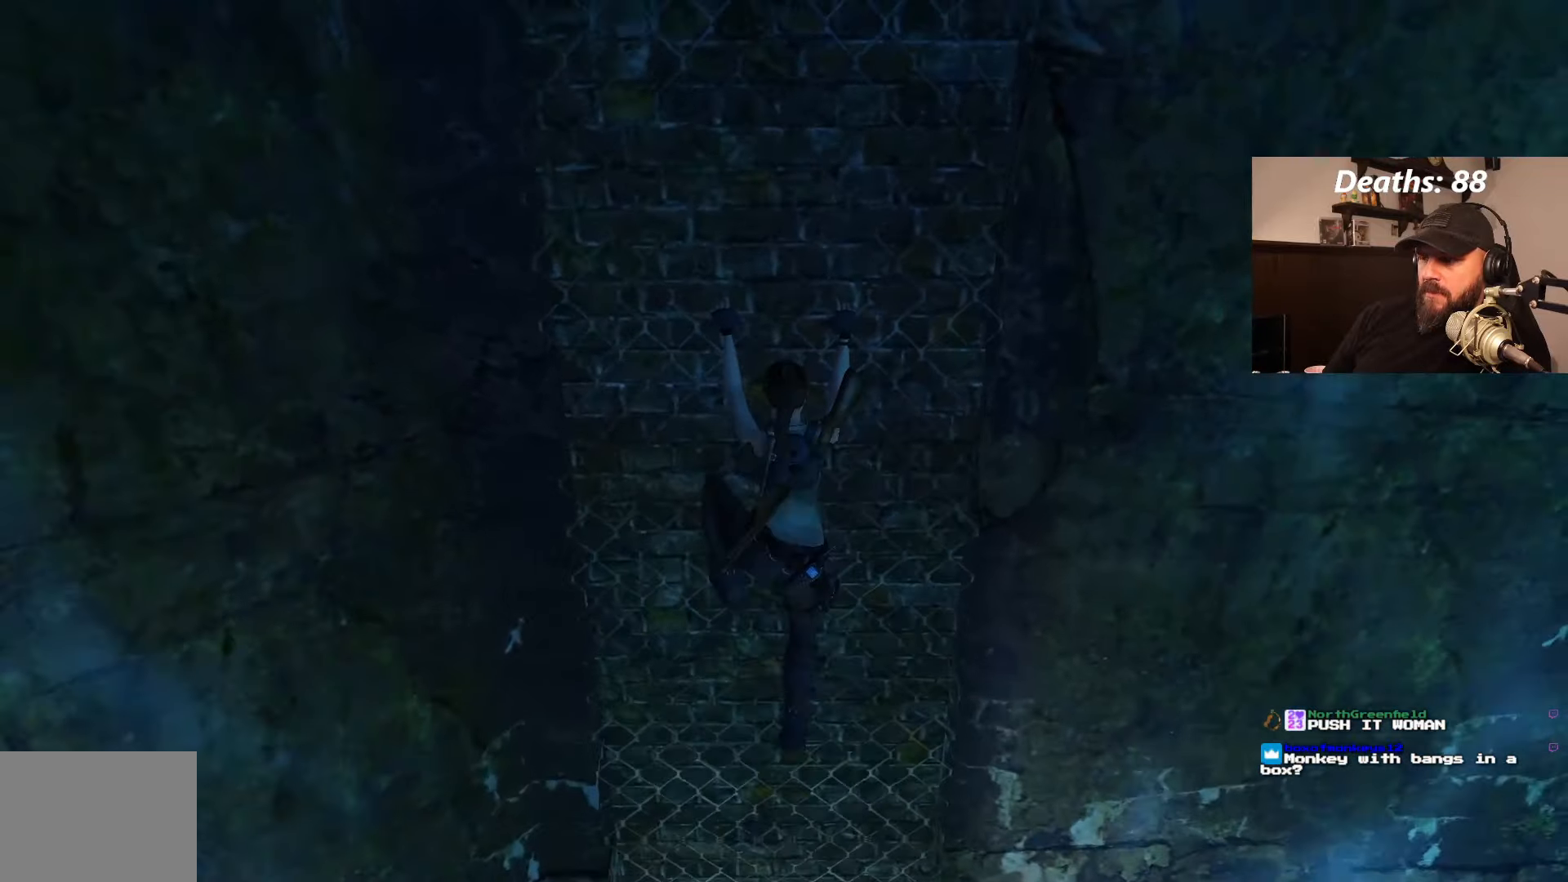
{"buttons": ["CROSS"], "left_stick": "center", "right_stick": "center", "events": []}
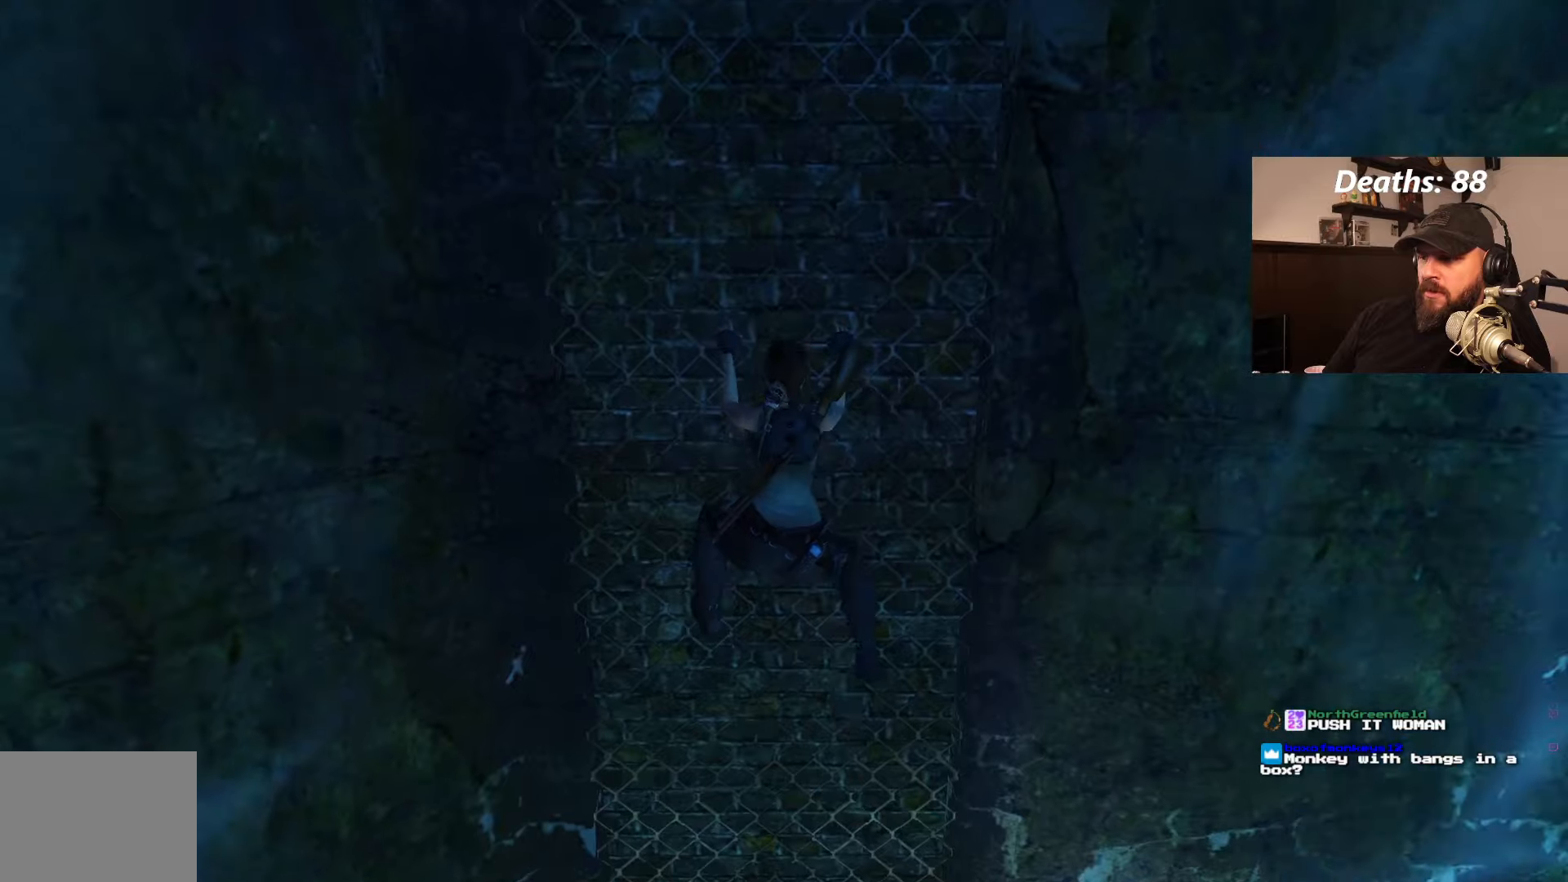
{"buttons": ["CROSS", "L1", "DPAD_DOWN", "DPAD_RIGHT"], "left_stick": "center", "right_stick": "center", "events": [[100, "L1", "down"], [200, "DPAD_DOWN", "down"], [283, "DPAD_RIGHT", "down"]]}
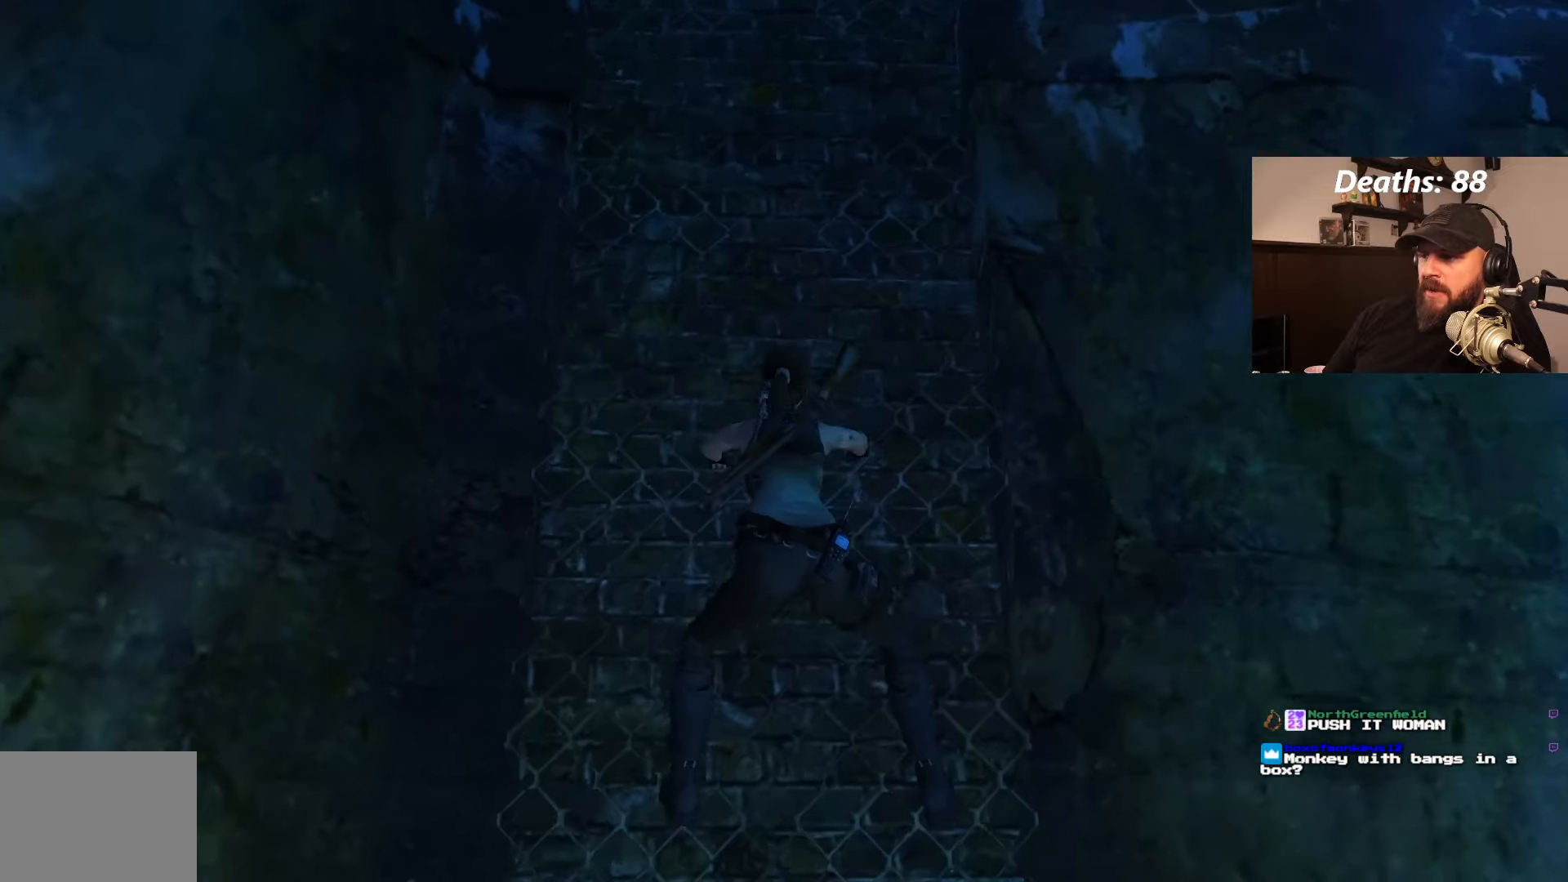
{"buttons": ["CROSS", "L1", "DPAD_DOWN", "DPAD_RIGHT"], "left_stick": "center", "right_stick": "center", "events": []}
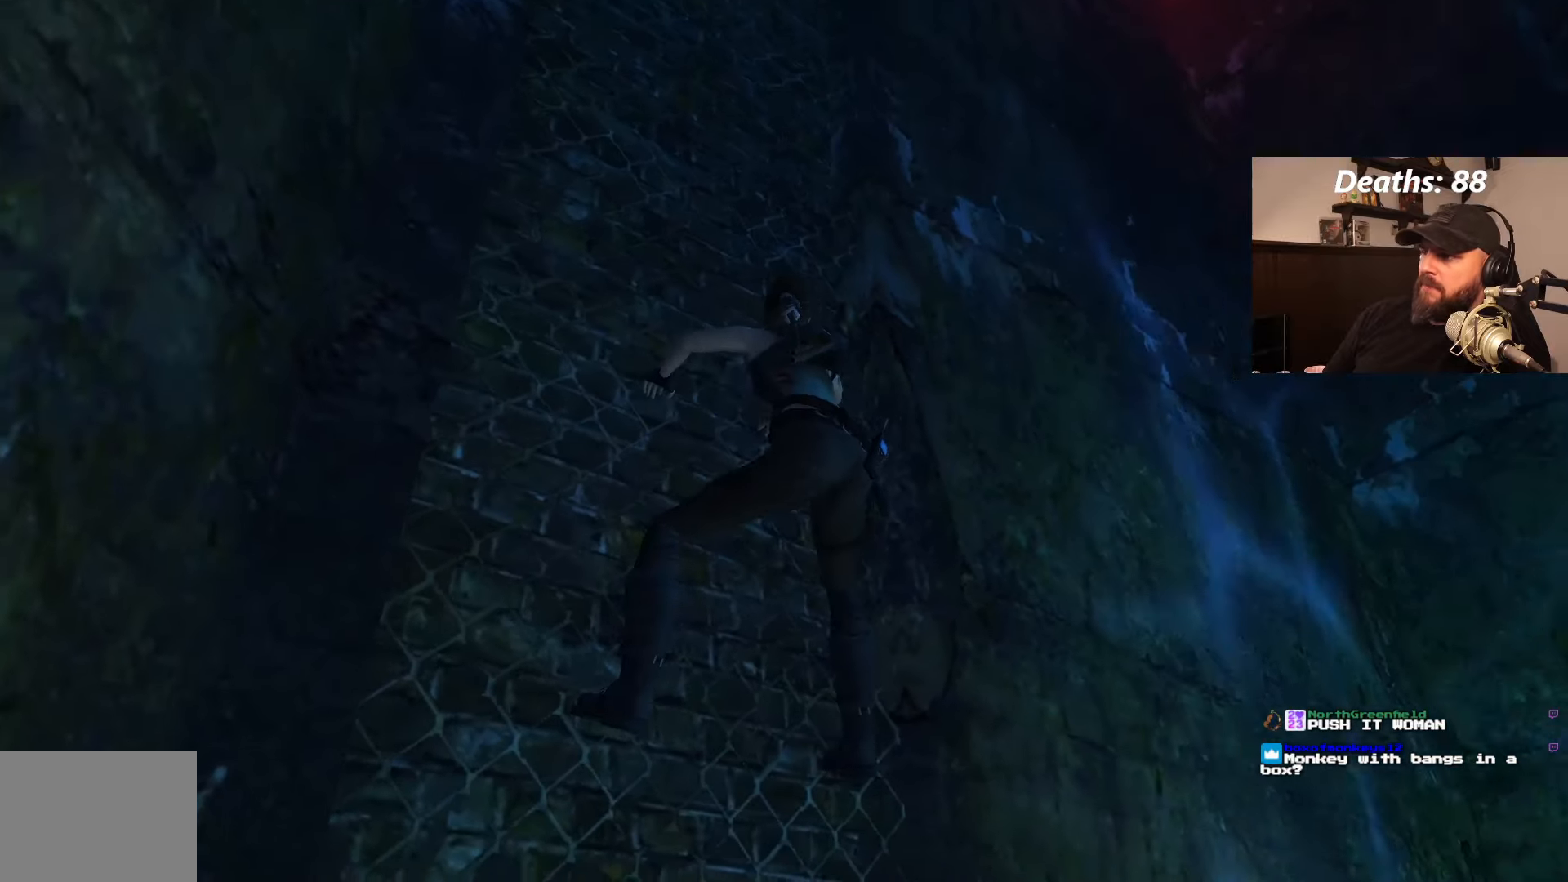
{"buttons": ["CROSS", "DPAD_UP"], "left_stick": "center", "right_stick": "center", "events": [[100, "DPAD_DOWN", "up"], [266, "DPAD_RIGHT", "up"], [383, "L1", "up"], [450, "DPAD_UP", "down"]]}
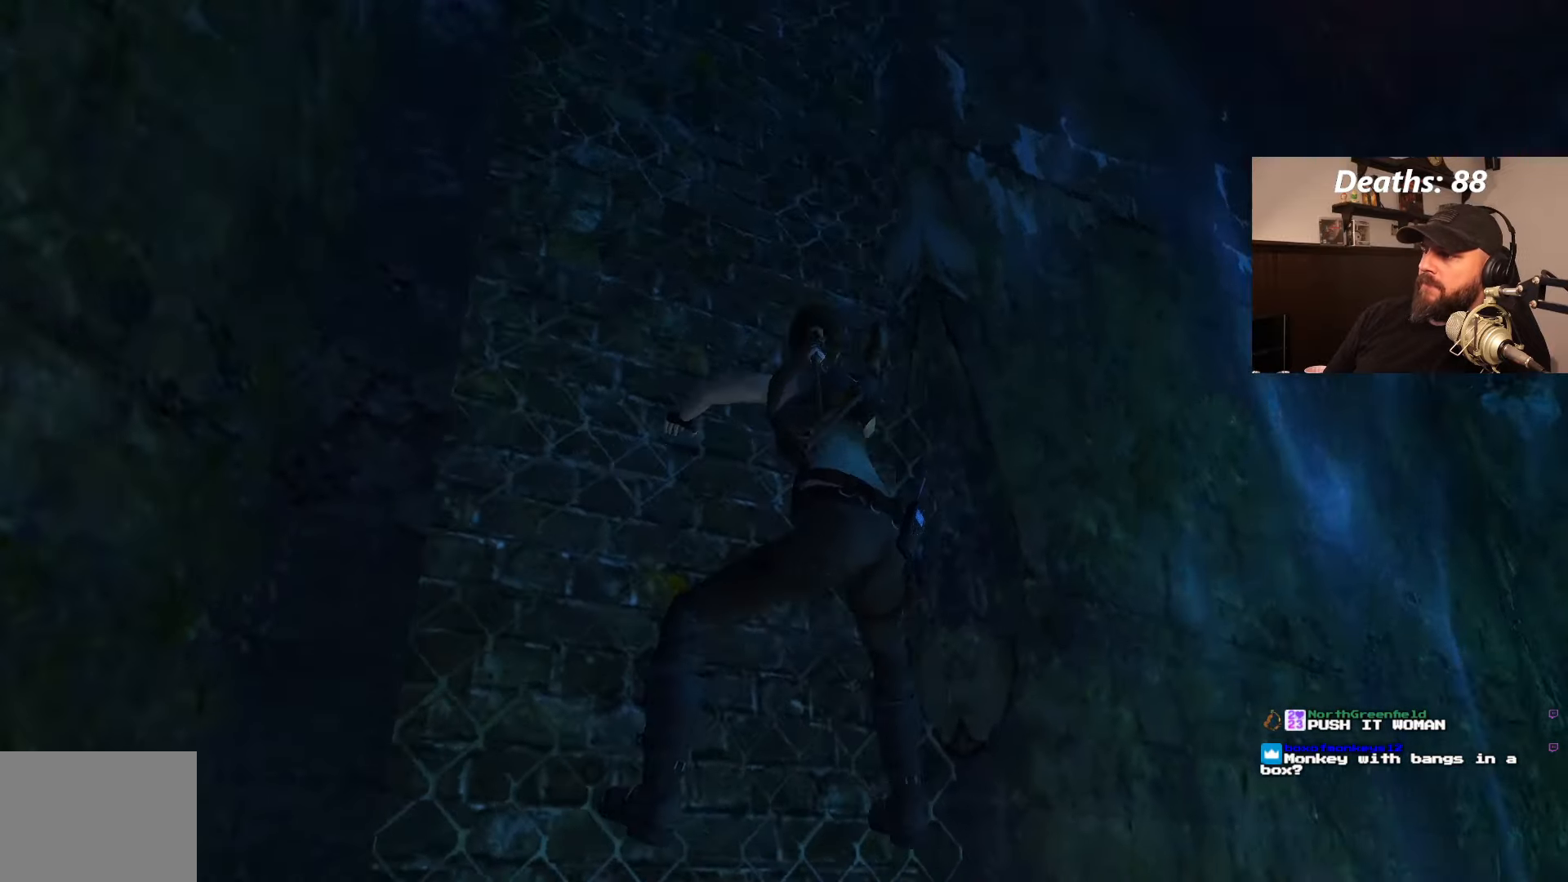
{"buttons": ["CROSS", "DPAD_UP"], "left_stick": "center", "right_stick": "center", "events": []}
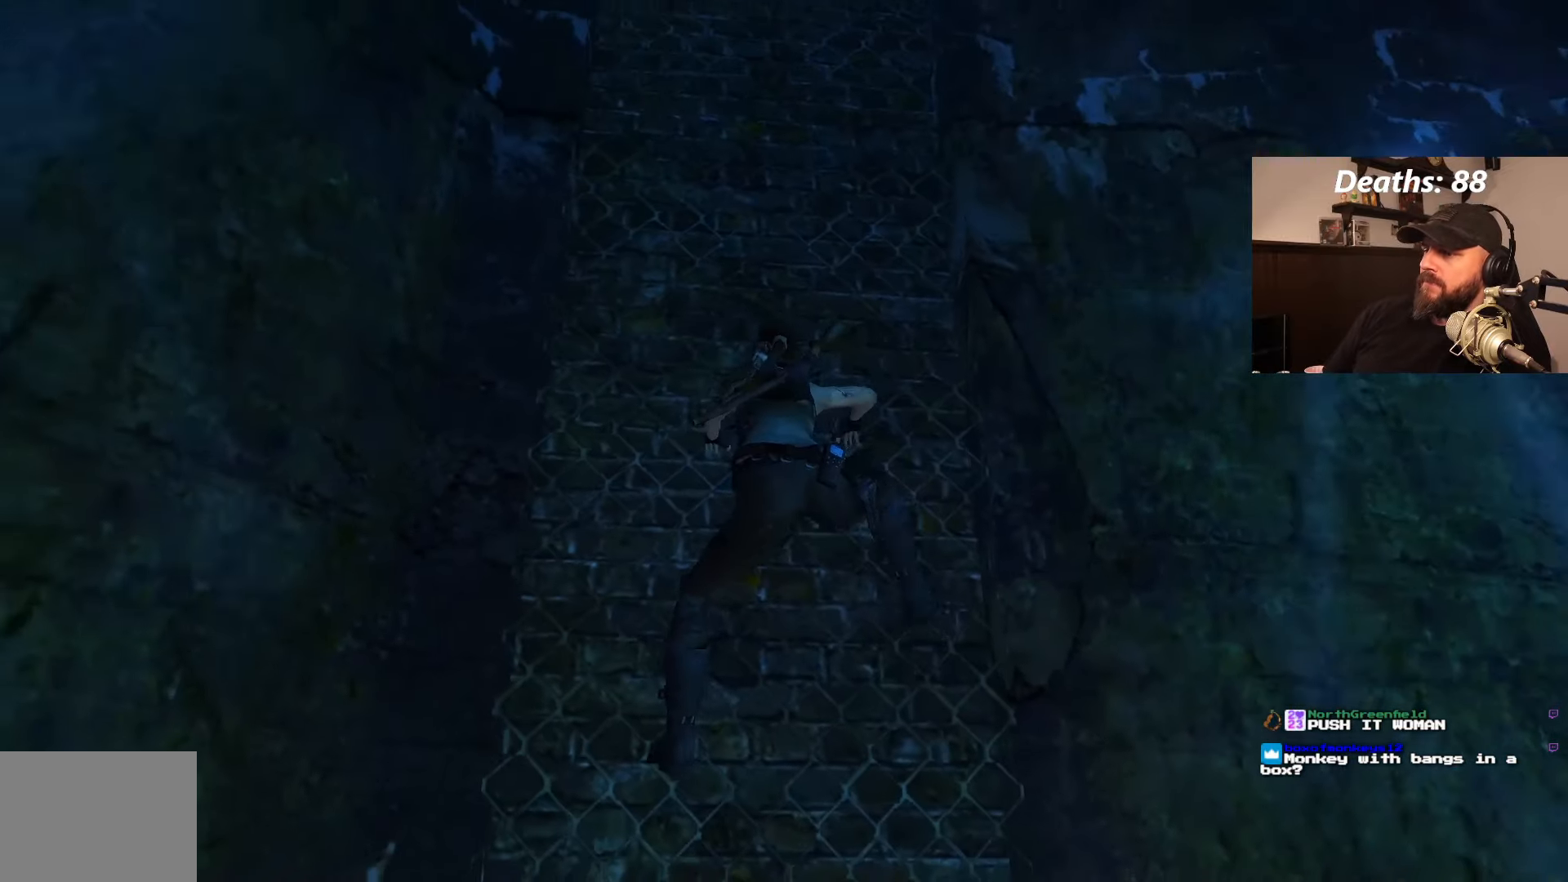
{"buttons": ["CROSS", "DPAD_UP"], "left_stick": "center", "right_stick": "center", "events": []}
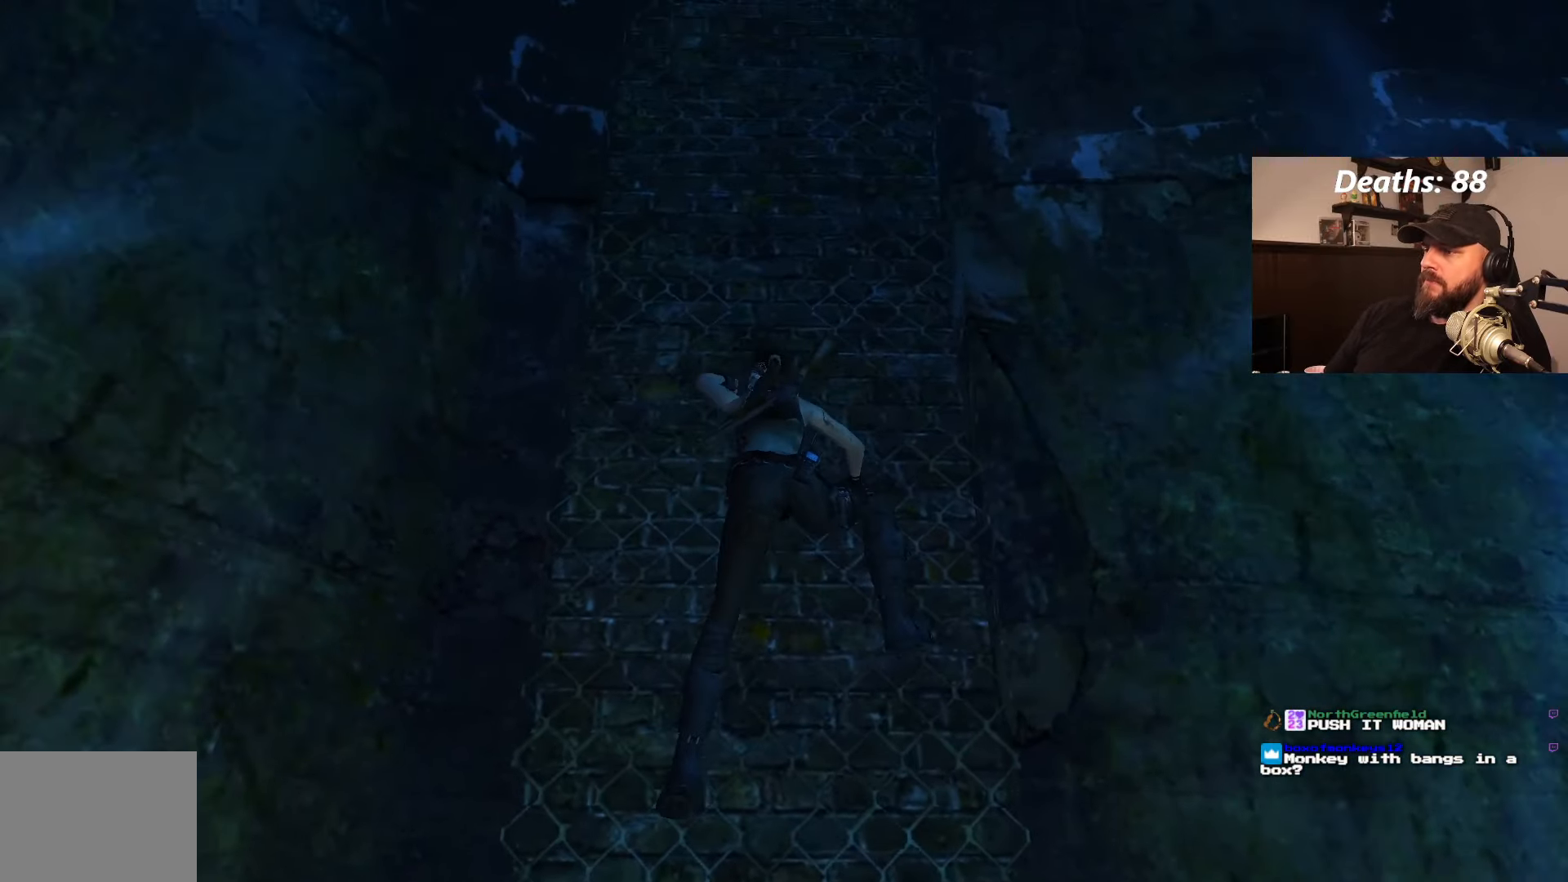
{"buttons": ["CROSS", "DPAD_UP"], "left_stick": "center", "right_stick": "center", "events": []}
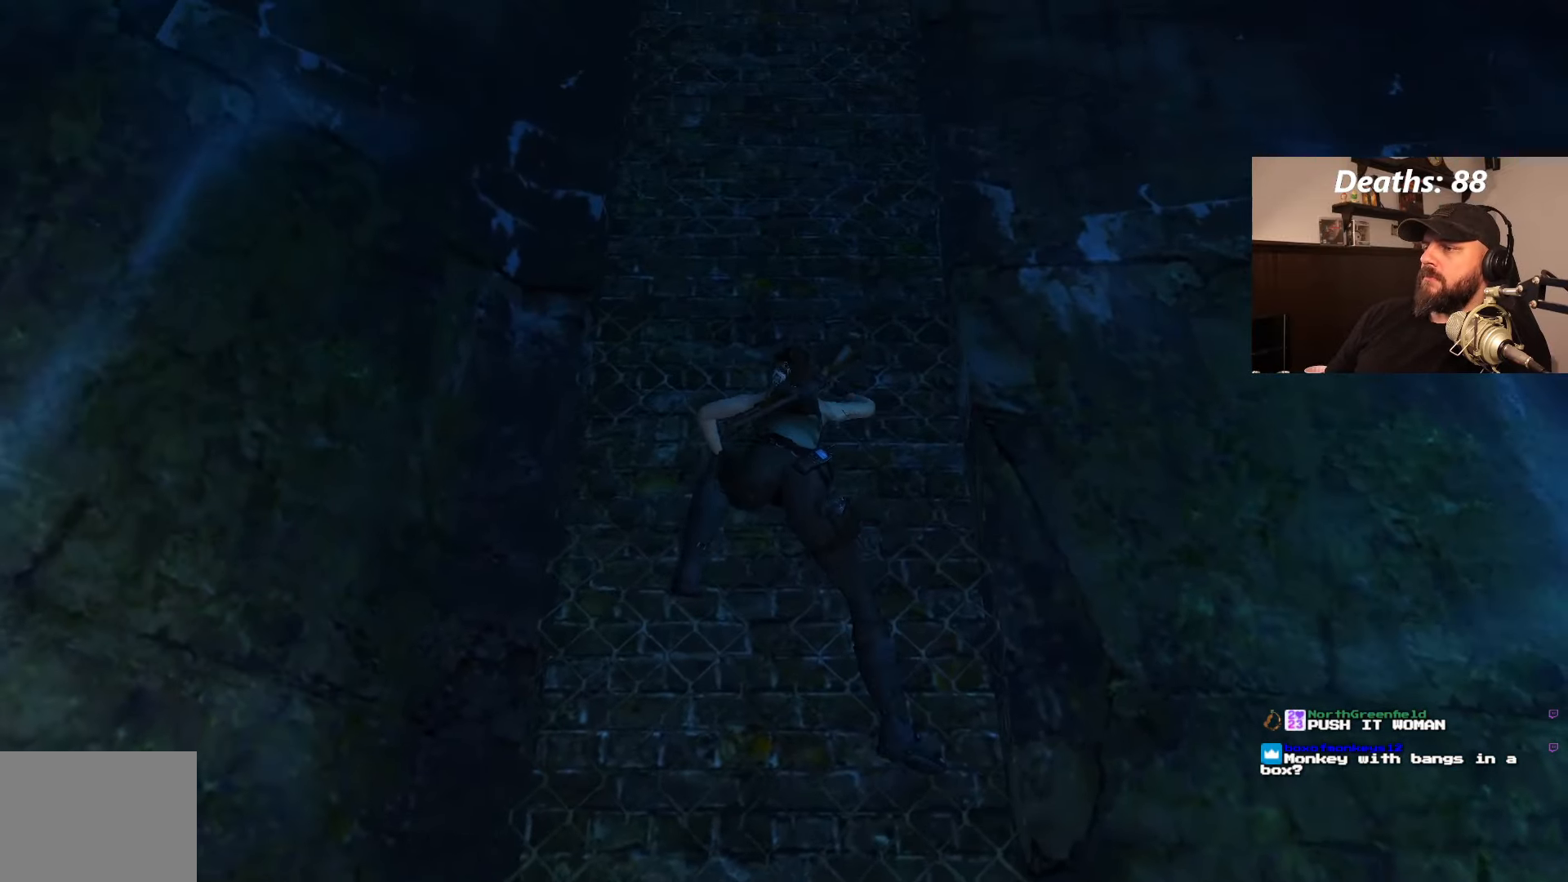
{"buttons": ["CROSS", "DPAD_UP"], "left_stick": "center", "right_stick": "center", "events": []}
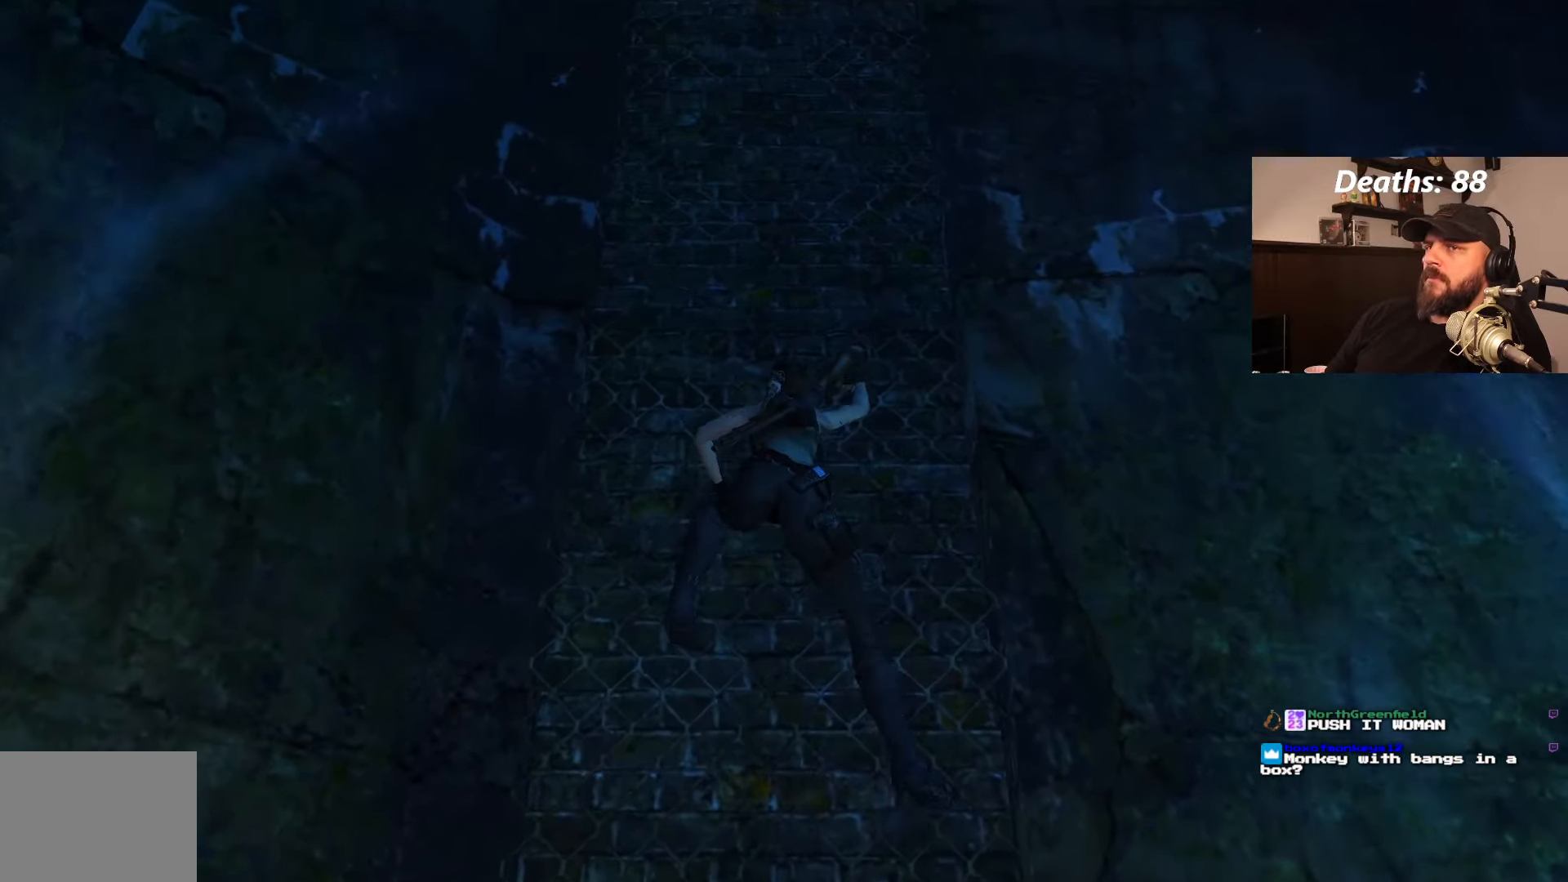
{"buttons": ["CROSS", "DPAD_UP"], "left_stick": "center", "right_stick": "center", "events": []}